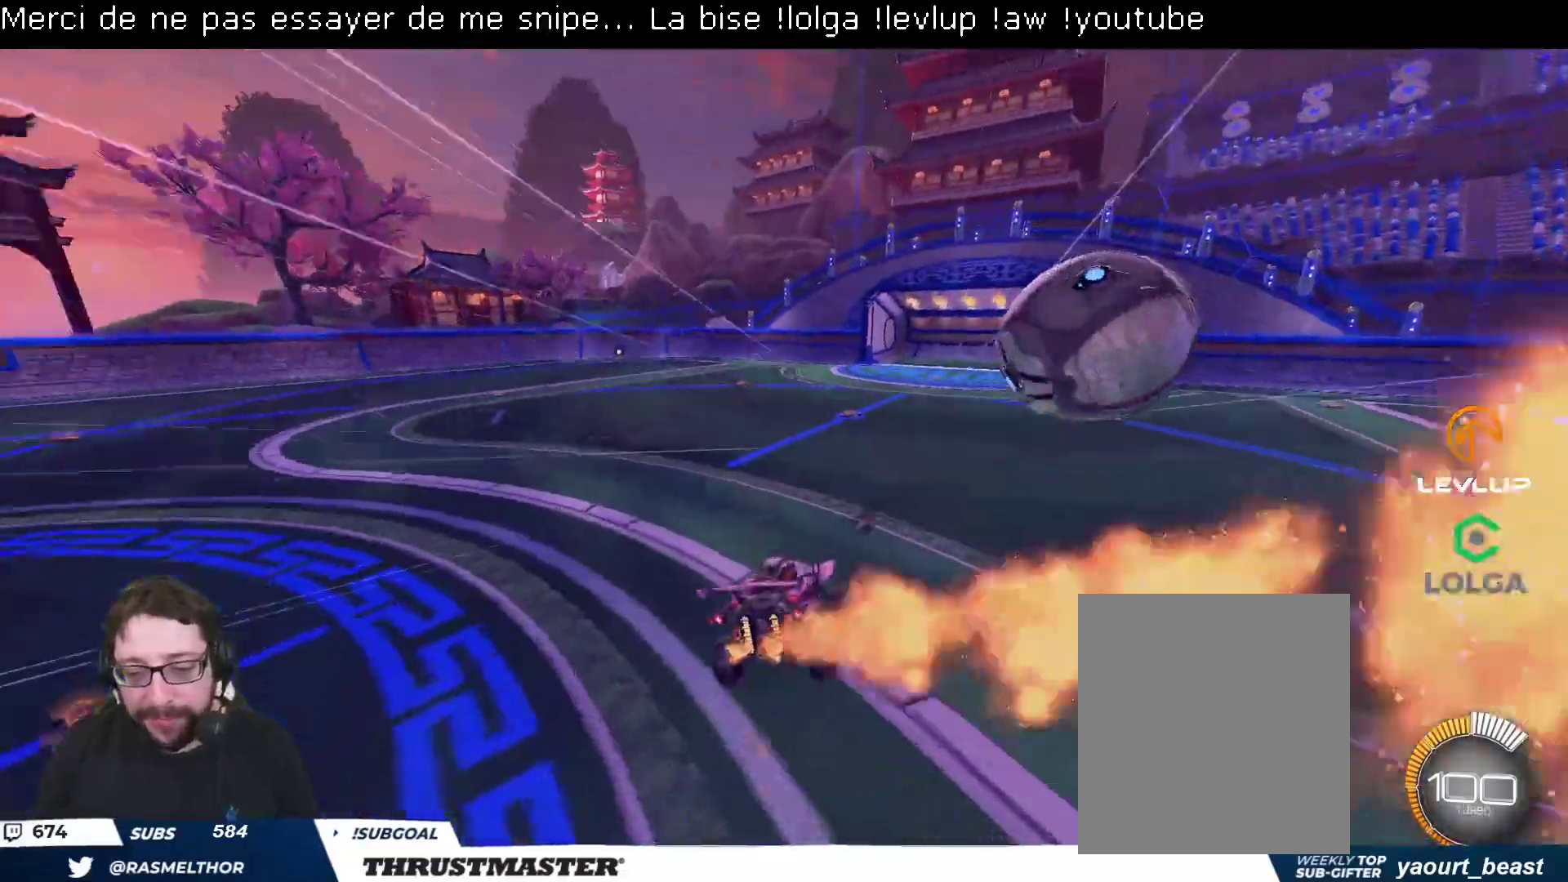
Gameplay with a controller (Xbox layout); each line is a JSON object with the inputs held at the frame after it. "events" lists button and stick changes between this image and that frame as [ms after this image, input, new state], when the widget could be followed in between.
{"buttons": ["B", "R2"], "left_stick": "down-left", "right_stick": "center", "events": [[67, "left_stick", "right"], [150, "left_stick", "center"], [200, "left_stick", "right"], [233, "B", "down"], [250, "A", "down"], [350, "A", "up"], [367, "B", "up"], [383, "B", "down"], [383, "left_stick", "center"], [400, "A", "down"], [450, "left_stick", "down-left"], [483, "A", "up"]]}
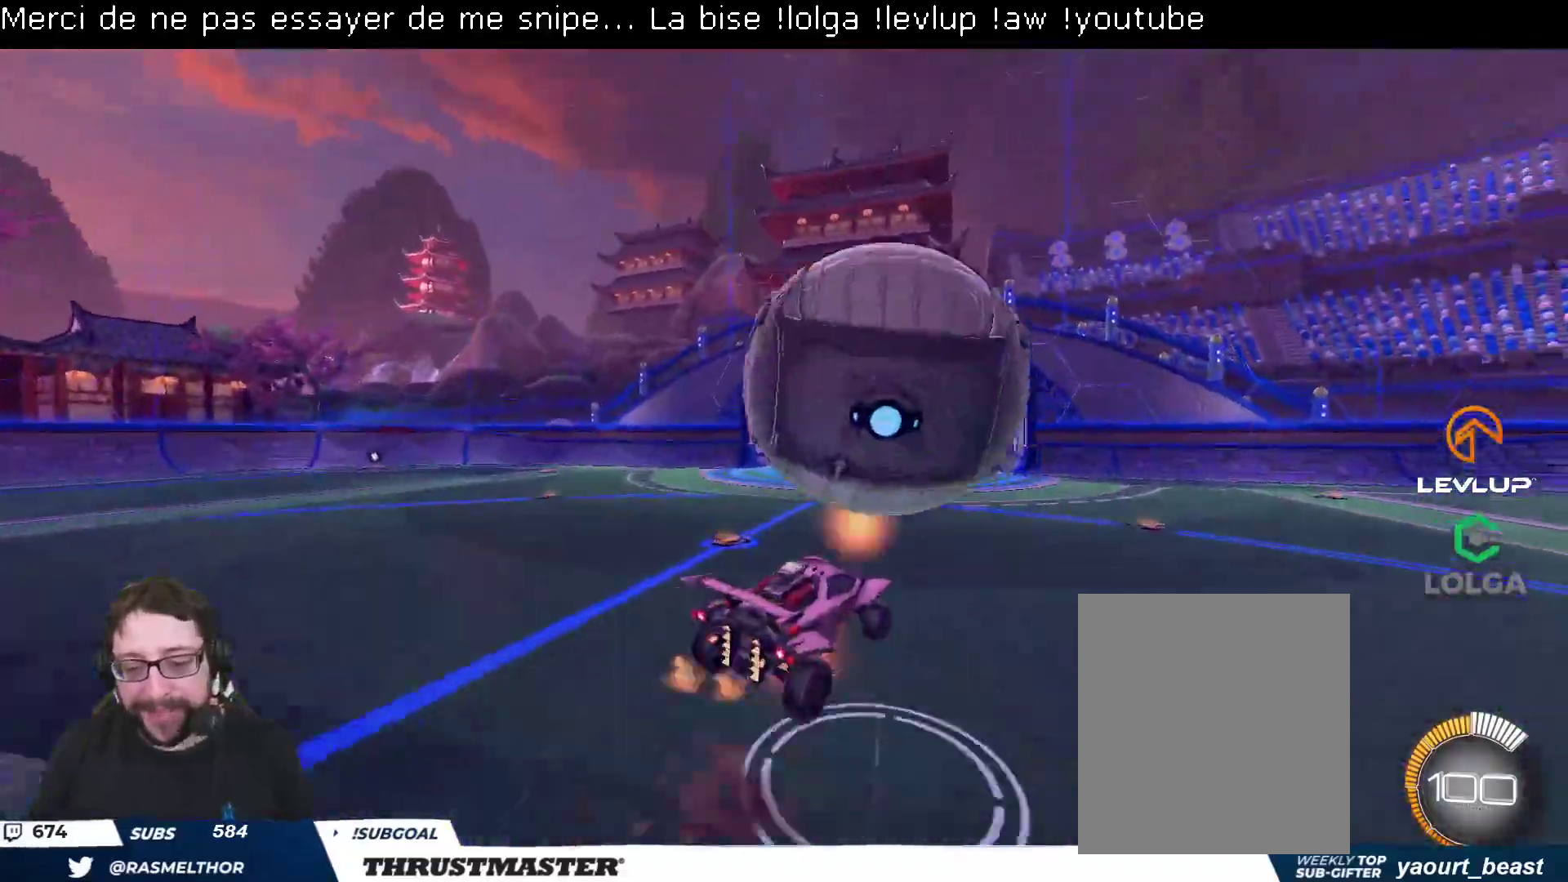
{"buttons": ["B", "Y", "L2", "R2"], "left_stick": "right", "right_stick": "center", "events": [[17, "B", "up"], [167, "left_stick", "left"], [217, "B", "down"], [217, "Y", "down"], [267, "left_stick", "down-left"], [383, "Y", "up"], [383, "left_stick", "right"], [400, "L2", "down"], [450, "Y", "down"]]}
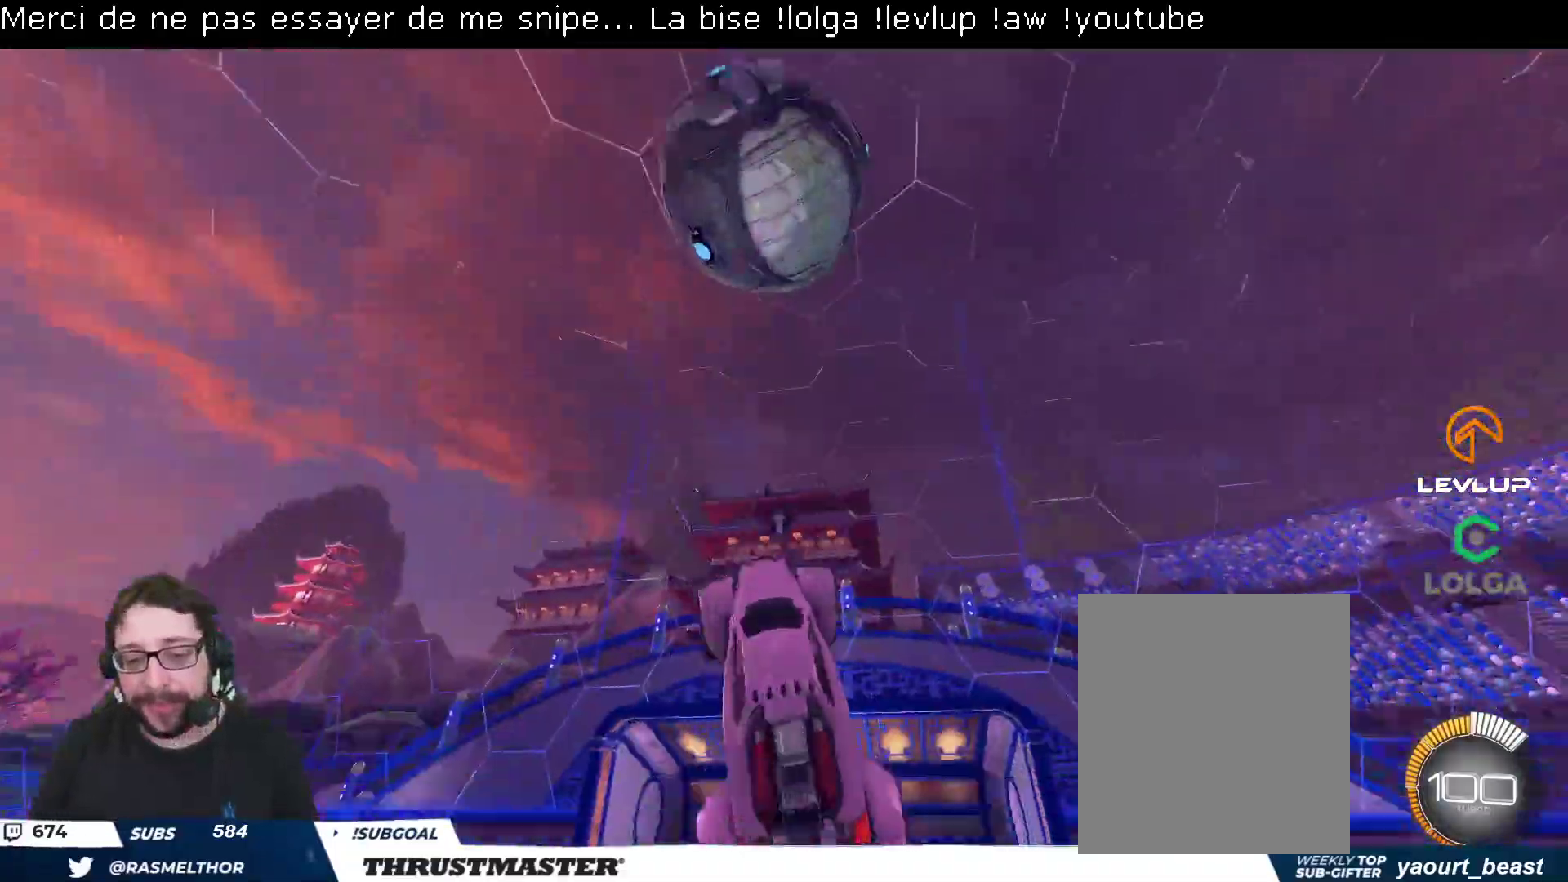
{"buttons": ["B", "Y", "L2", "R2"], "left_stick": "right", "right_stick": "center", "events": [[100, "Y", "up"], [283, "left_stick", "down-right"], [383, "left_stick", "right"], [450, "Y", "down"]]}
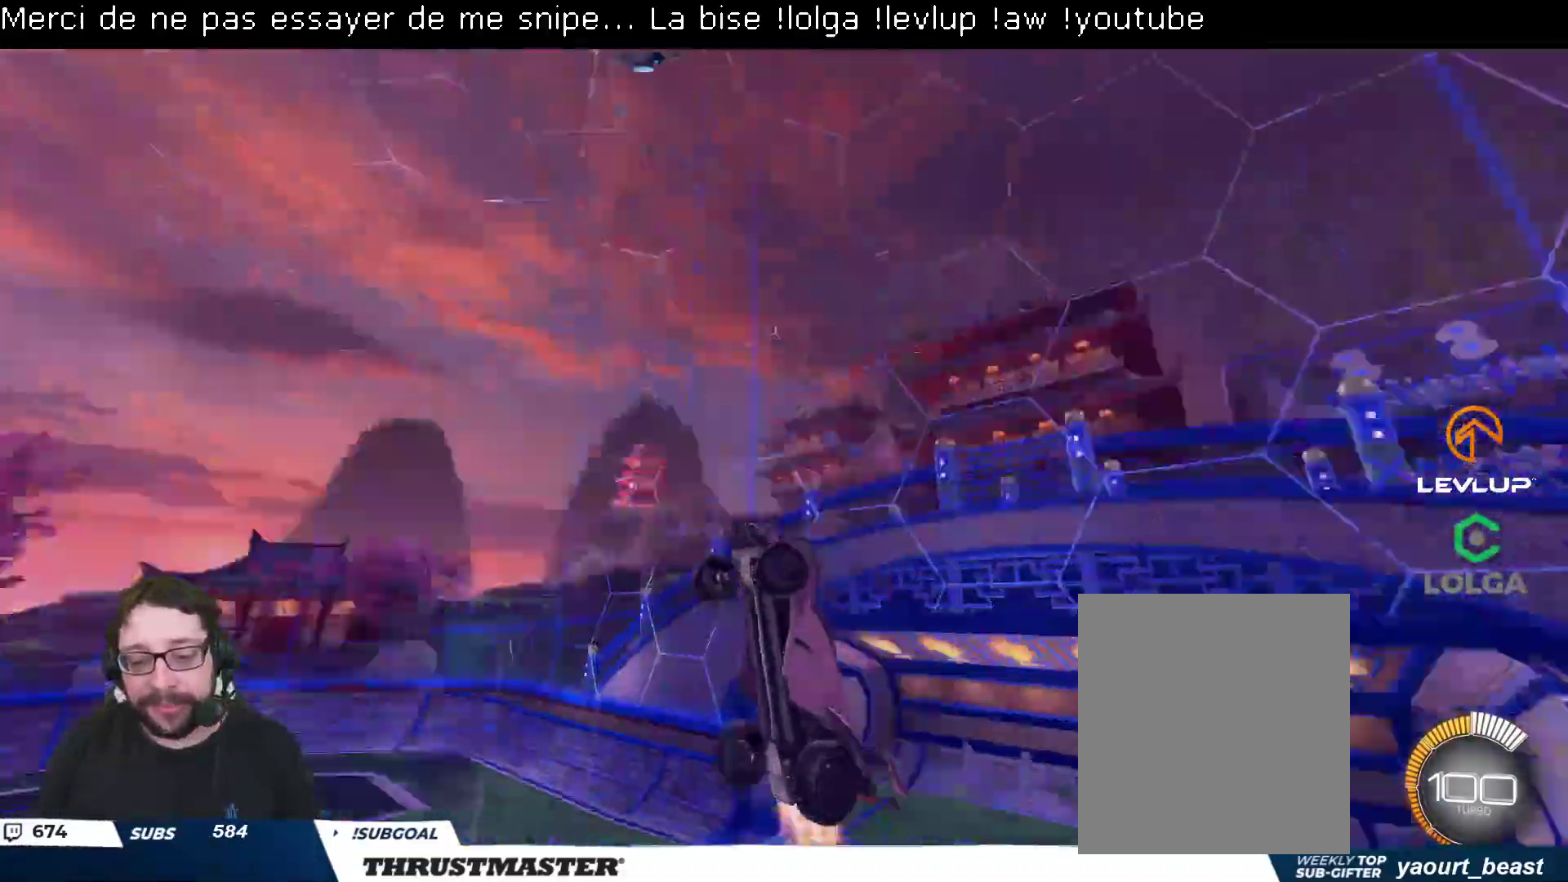
{"buttons": ["B", "R2"], "left_stick": "center", "right_stick": "center", "events": [[100, "Y", "up"], [300, "L2", "up"], [317, "left_stick", "down-left"], [483, "left_stick", "center"]]}
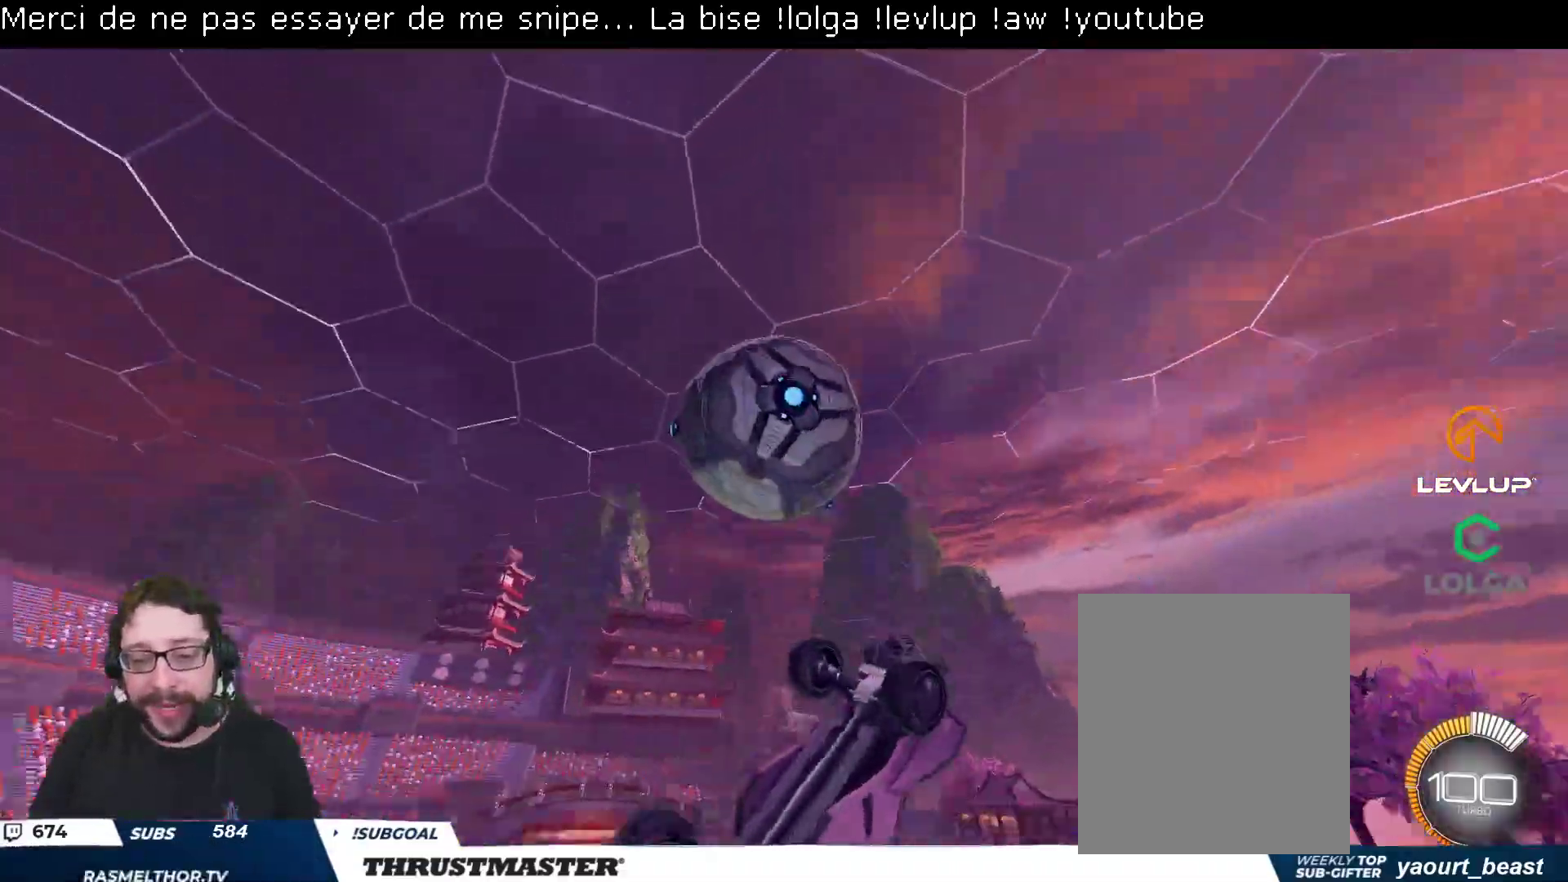
{"buttons": ["R2"], "left_stick": "left", "right_stick": "center", "events": [[33, "L2", "down"], [83, "B", "up"], [83, "L2", "up"], [217, "left_stick", "left"]]}
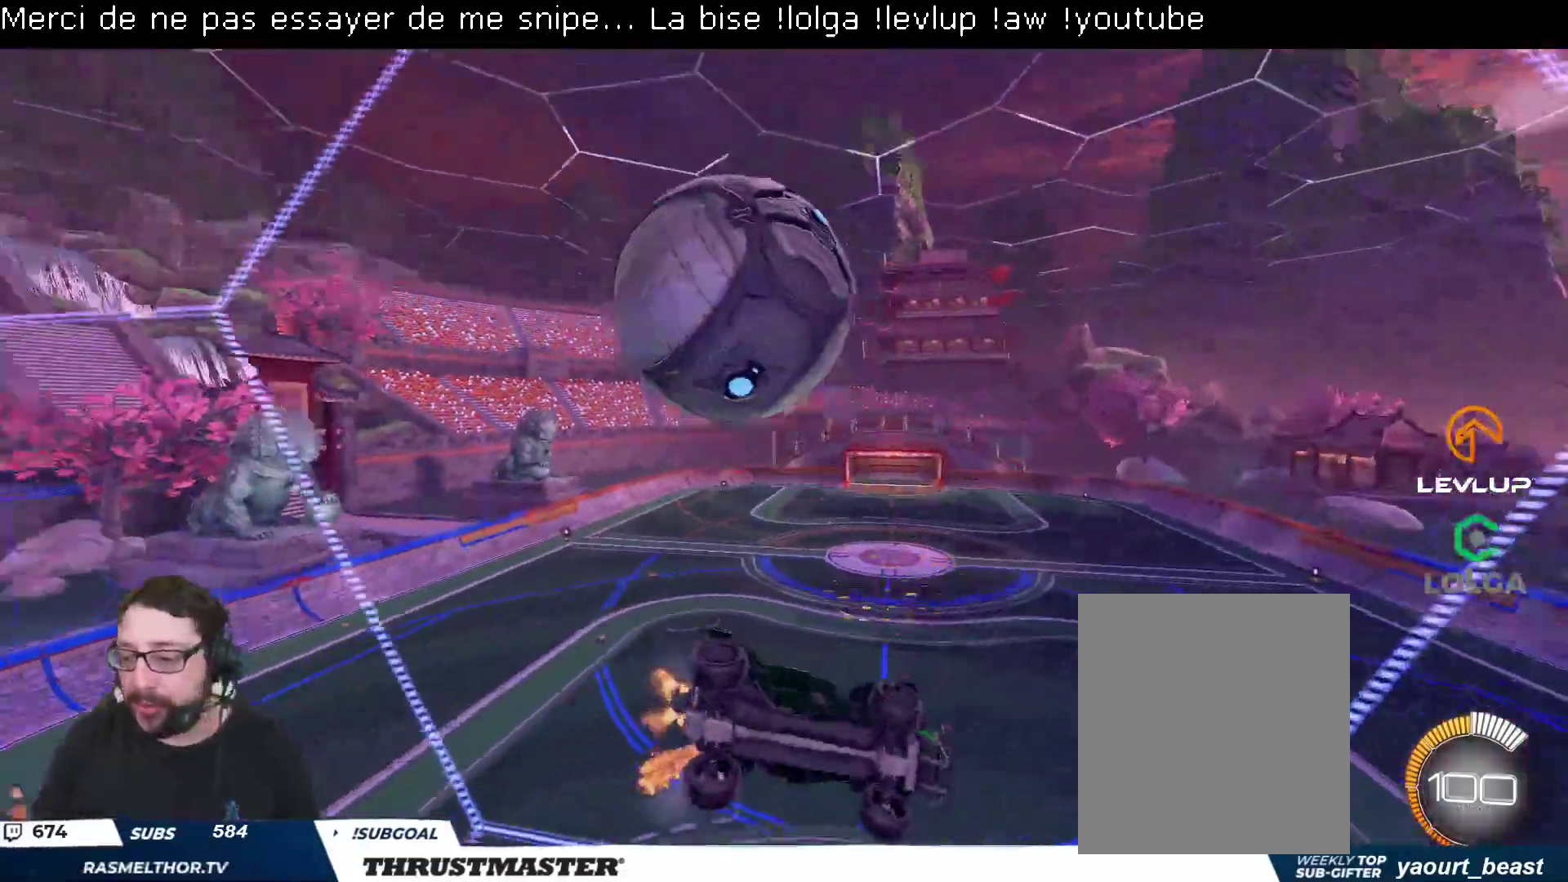
{"buttons": [], "left_stick": "down-right", "right_stick": "center", "events": [[217, "left_stick", "center"], [317, "left_stick", "right"], [450, "left_stick", "down-right"], [483, "R2", "up"]]}
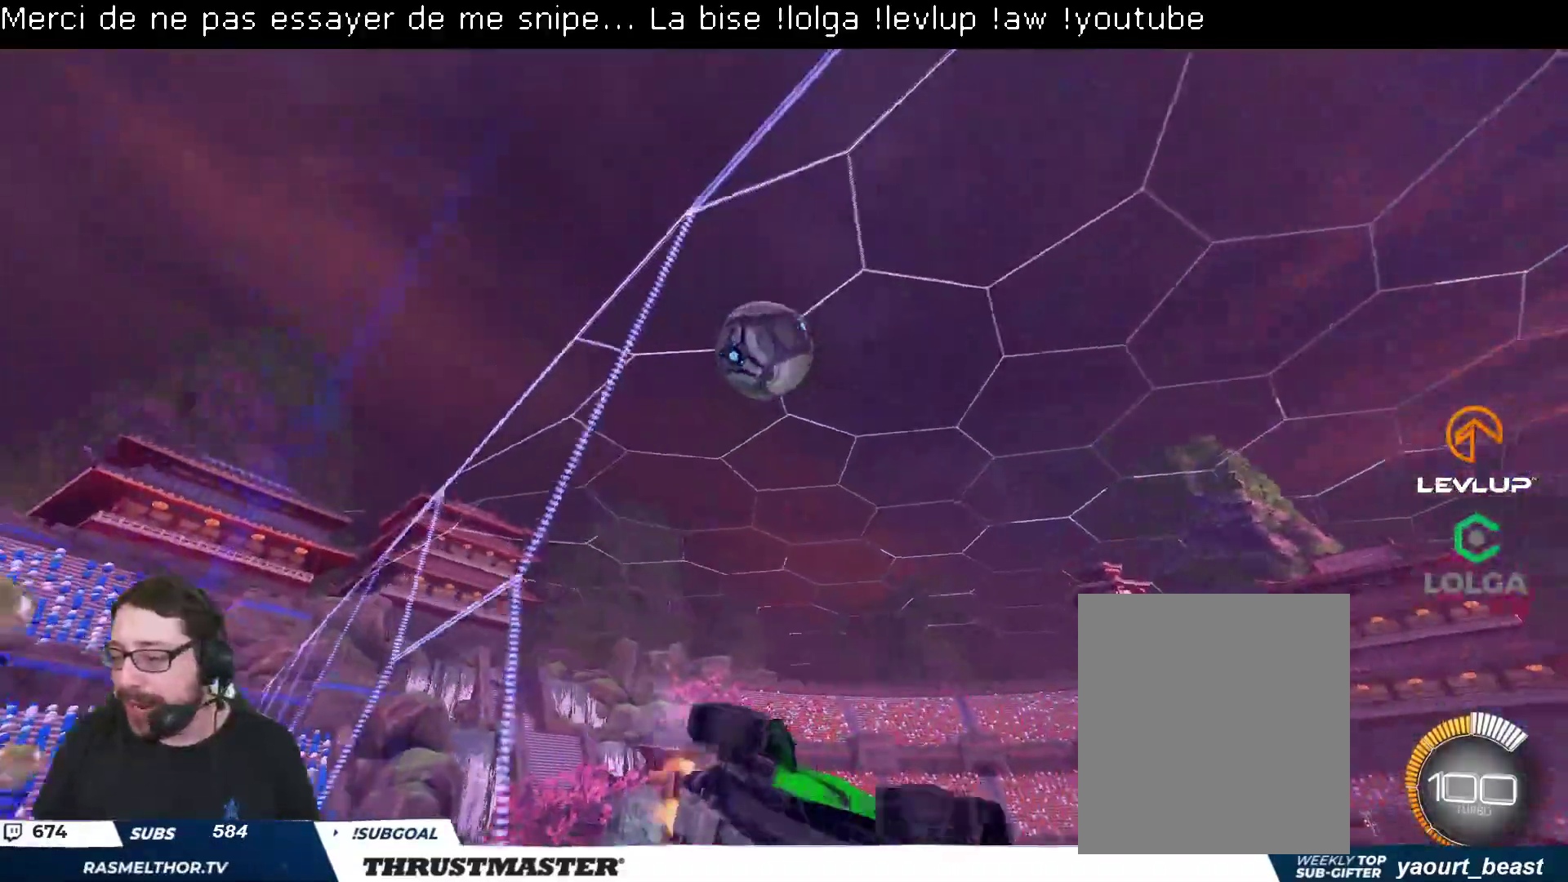
{"buttons": [], "left_stick": "right", "right_stick": "center", "events": [[133, "R2", "down"], [150, "left_stick", "right"], [317, "R2", "up"]]}
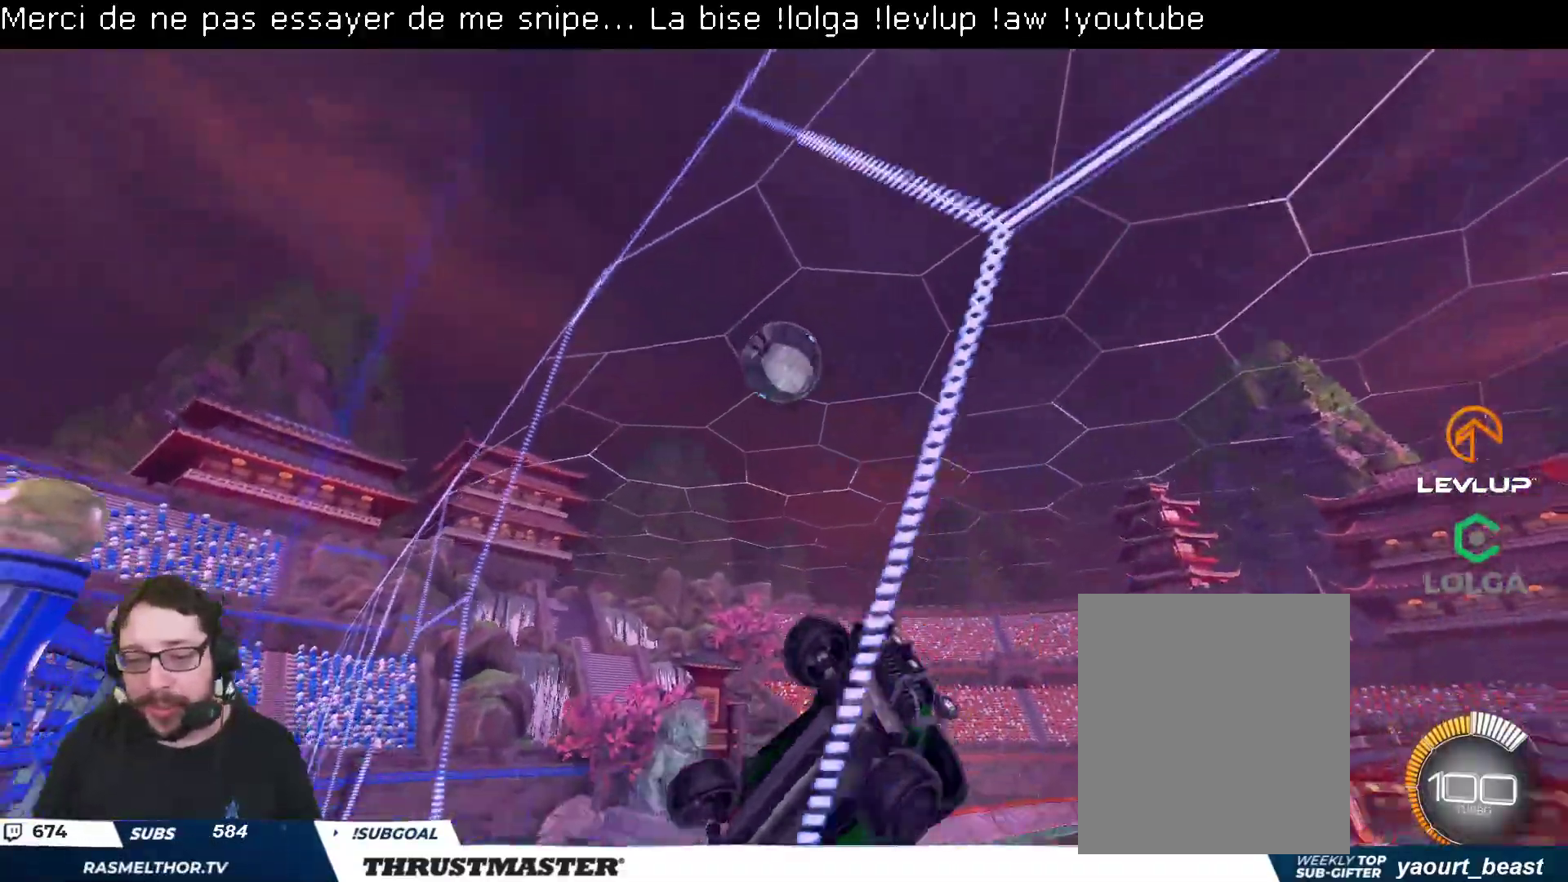
{"buttons": [], "left_stick": "down", "right_stick": "center", "events": [[200, "left_stick", "down"], [250, "A", "down"], [333, "A", "up"]]}
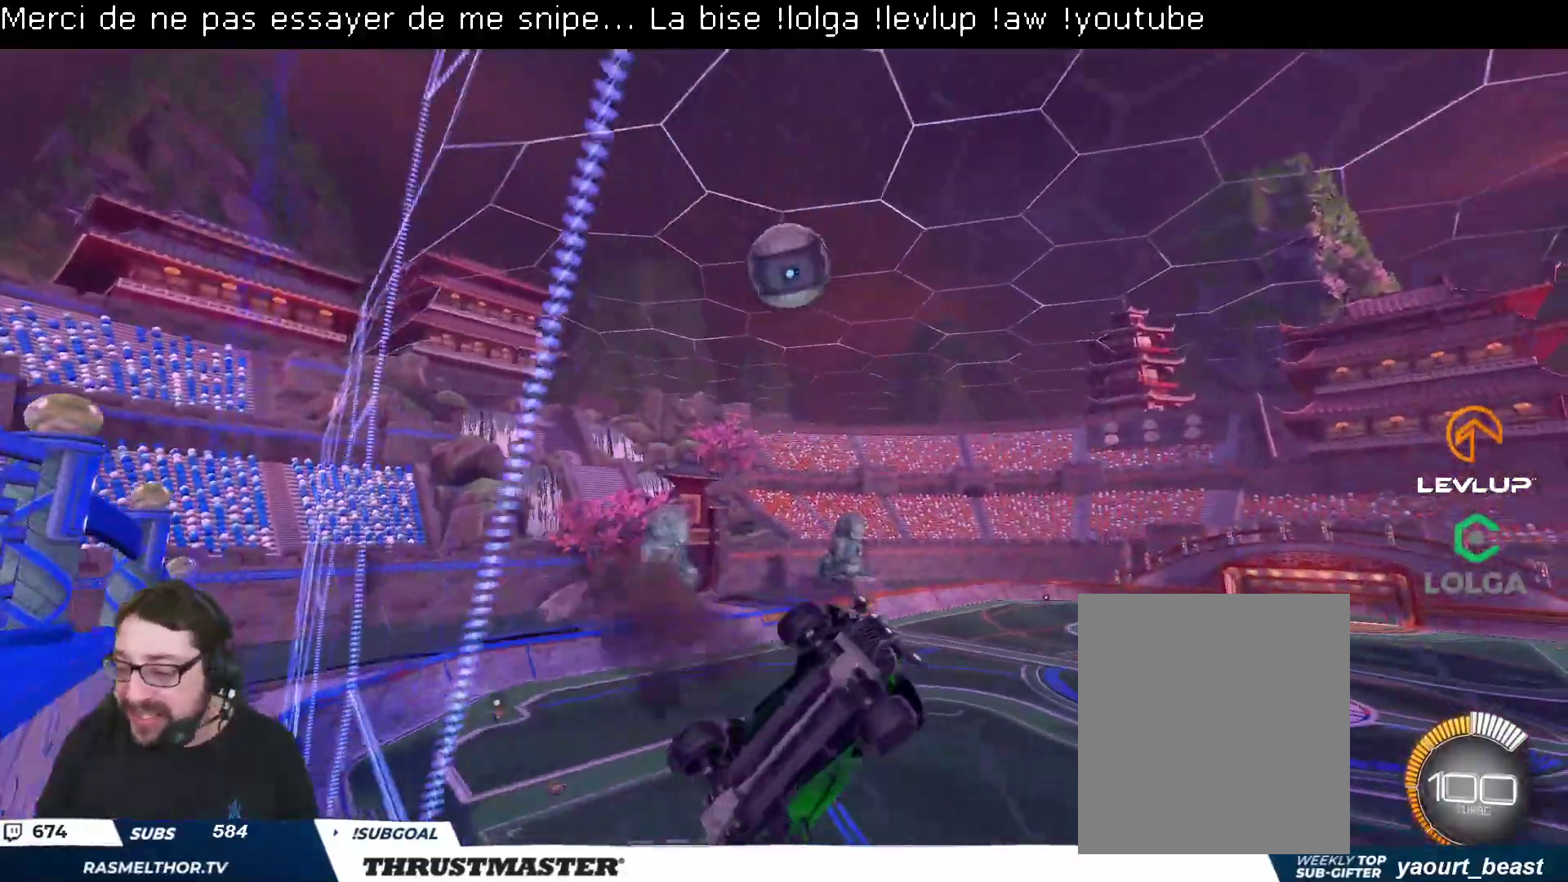
{"buttons": ["B", "L2", "R2"], "left_stick": "up-right", "right_stick": "center", "events": [[100, "L2", "down"], [133, "left_stick", "right"], [217, "left_stick", "down-right"], [267, "R2", "down"], [350, "B", "down"], [483, "left_stick", "up-right"]]}
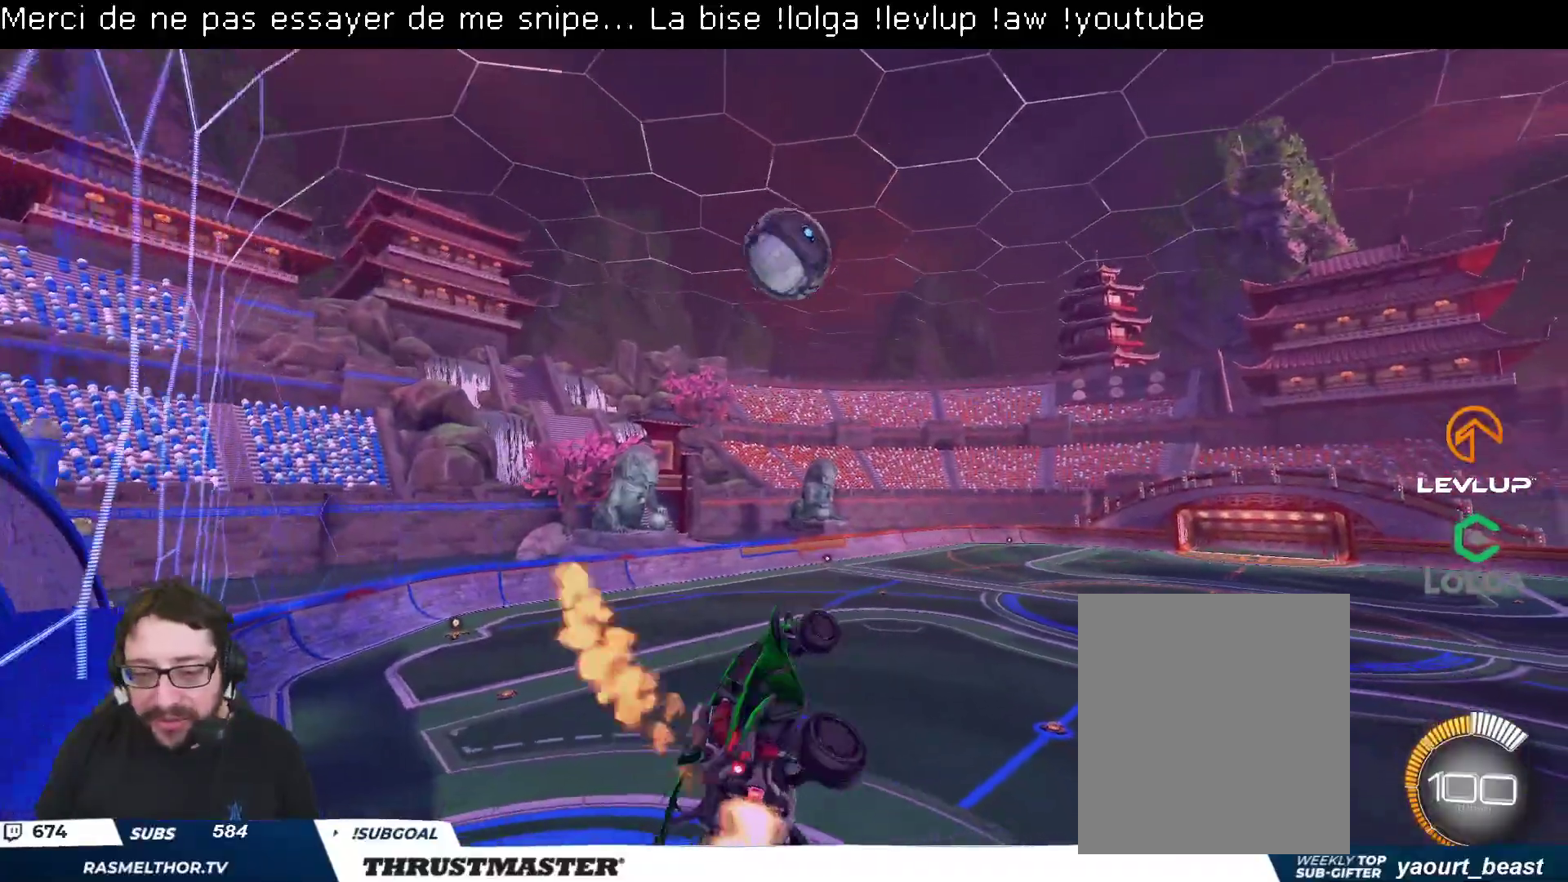
{"buttons": ["B", "L2", "R2"], "left_stick": "down", "right_stick": "center", "events": [[267, "A", "down"], [400, "left_stick", "down"], [417, "A", "up"]]}
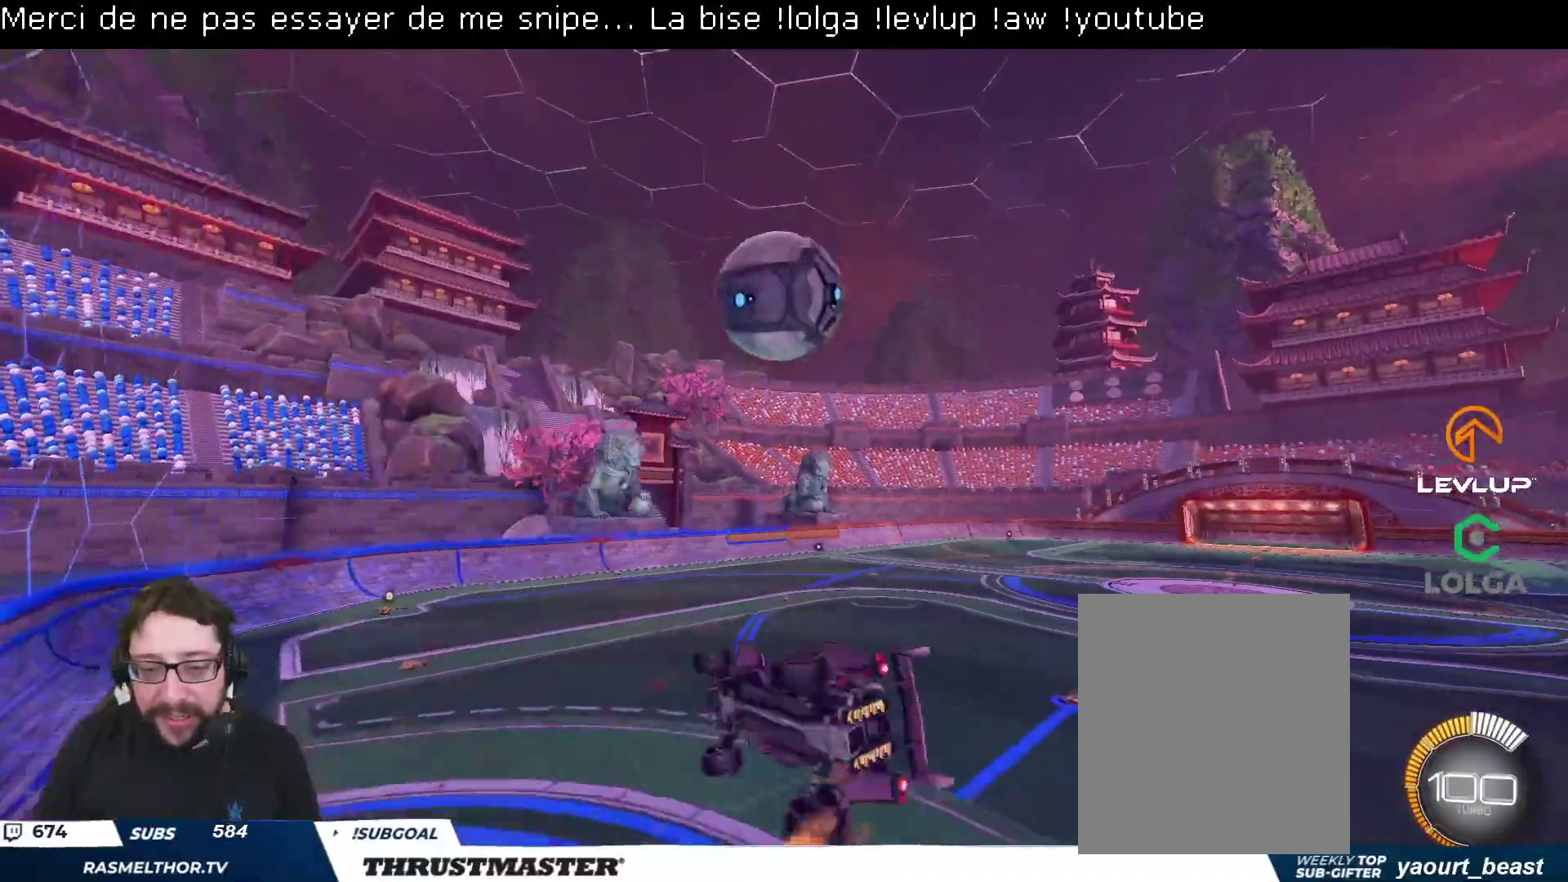
{"buttons": ["L2"], "left_stick": "right", "right_stick": "center", "events": [[17, "B", "up"], [50, "left_stick", "down-right"], [100, "B", "down"], [117, "Y", "down"], [167, "left_stick", "right"], [317, "Y", "up"], [333, "B", "up"], [367, "R2", "up"]]}
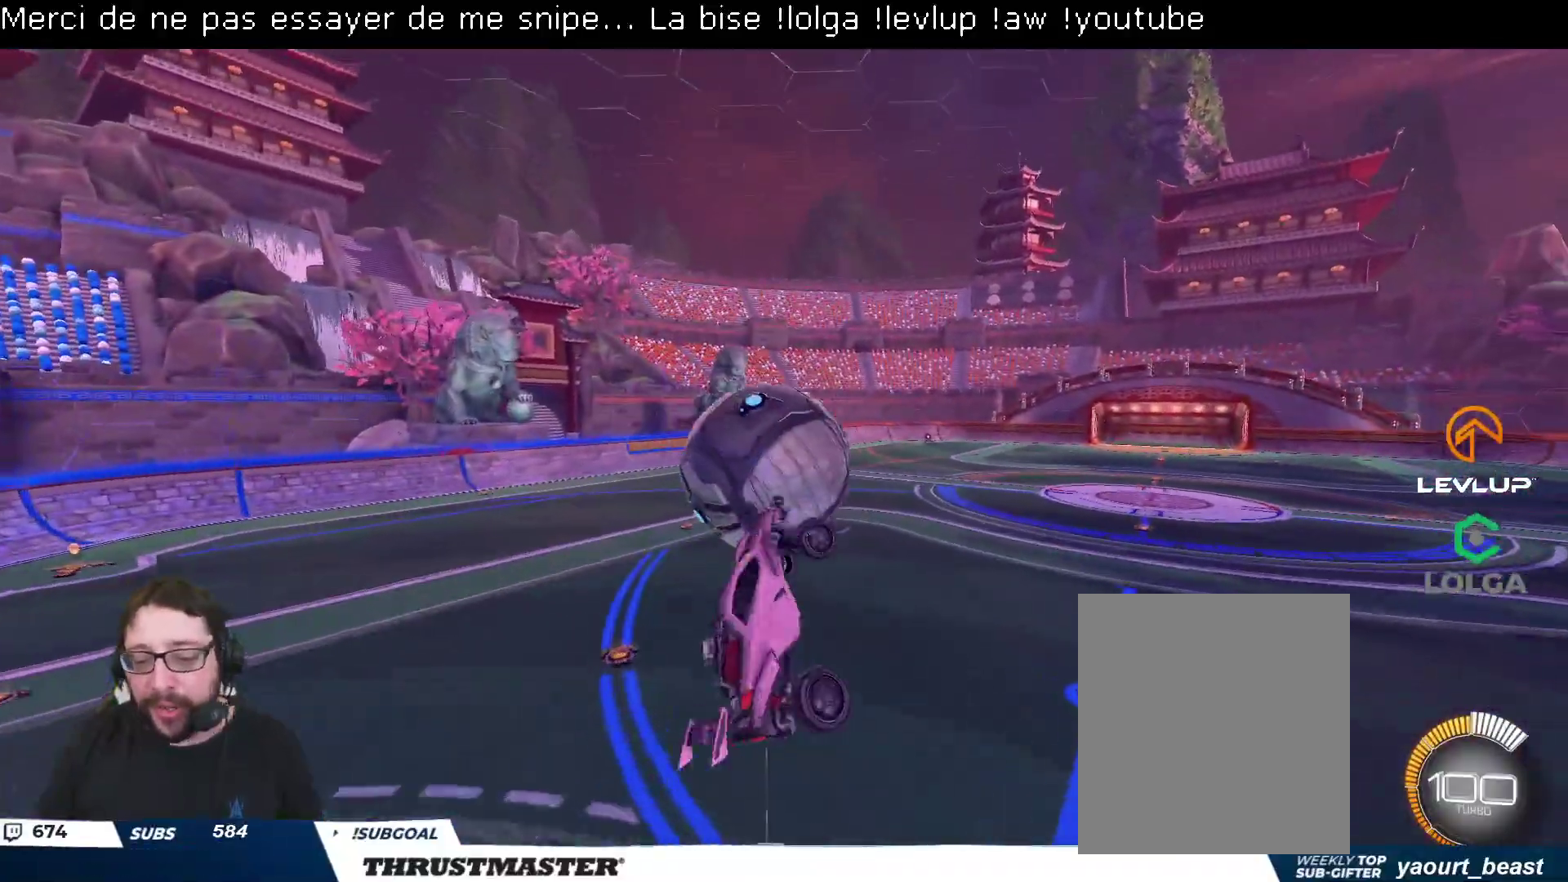
{"buttons": [], "left_stick": "down-left", "right_stick": "center", "events": [[183, "left_stick", "left"], [350, "left_stick", "center"], [367, "L2", "up"], [483, "left_stick", "down-left"]]}
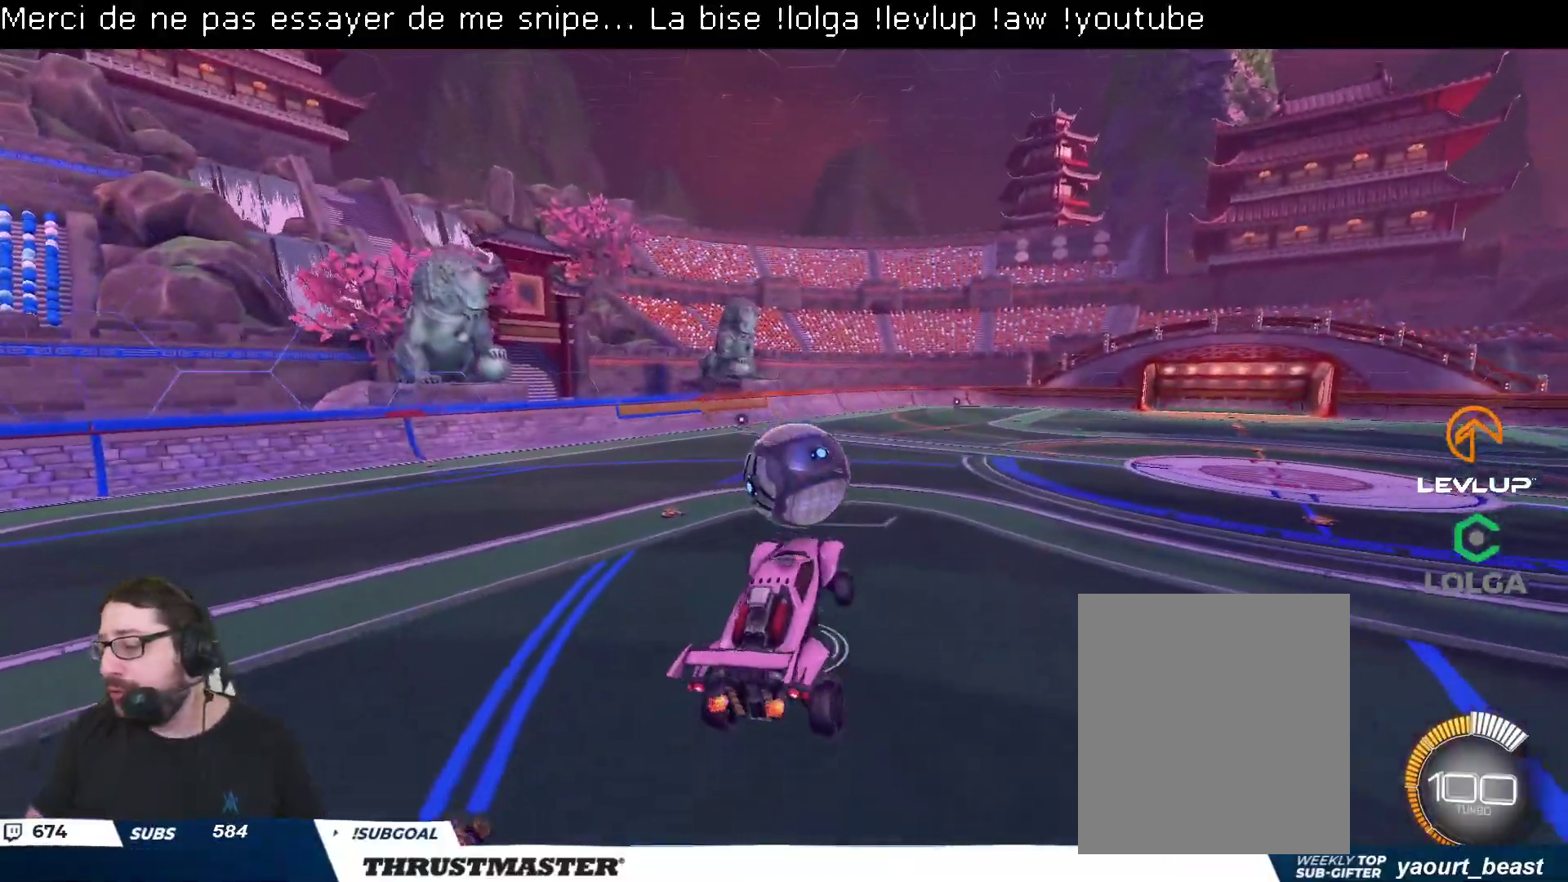
{"buttons": ["L2", "R2"], "left_stick": "right", "right_stick": "center", "events": [[50, "L2", "down"], [83, "left_stick", "center"], [133, "L2", "up"], [367, "left_stick", "up-left"], [467, "R2", "down"], [467, "left_stick", "right"], [500, "L2", "down"]]}
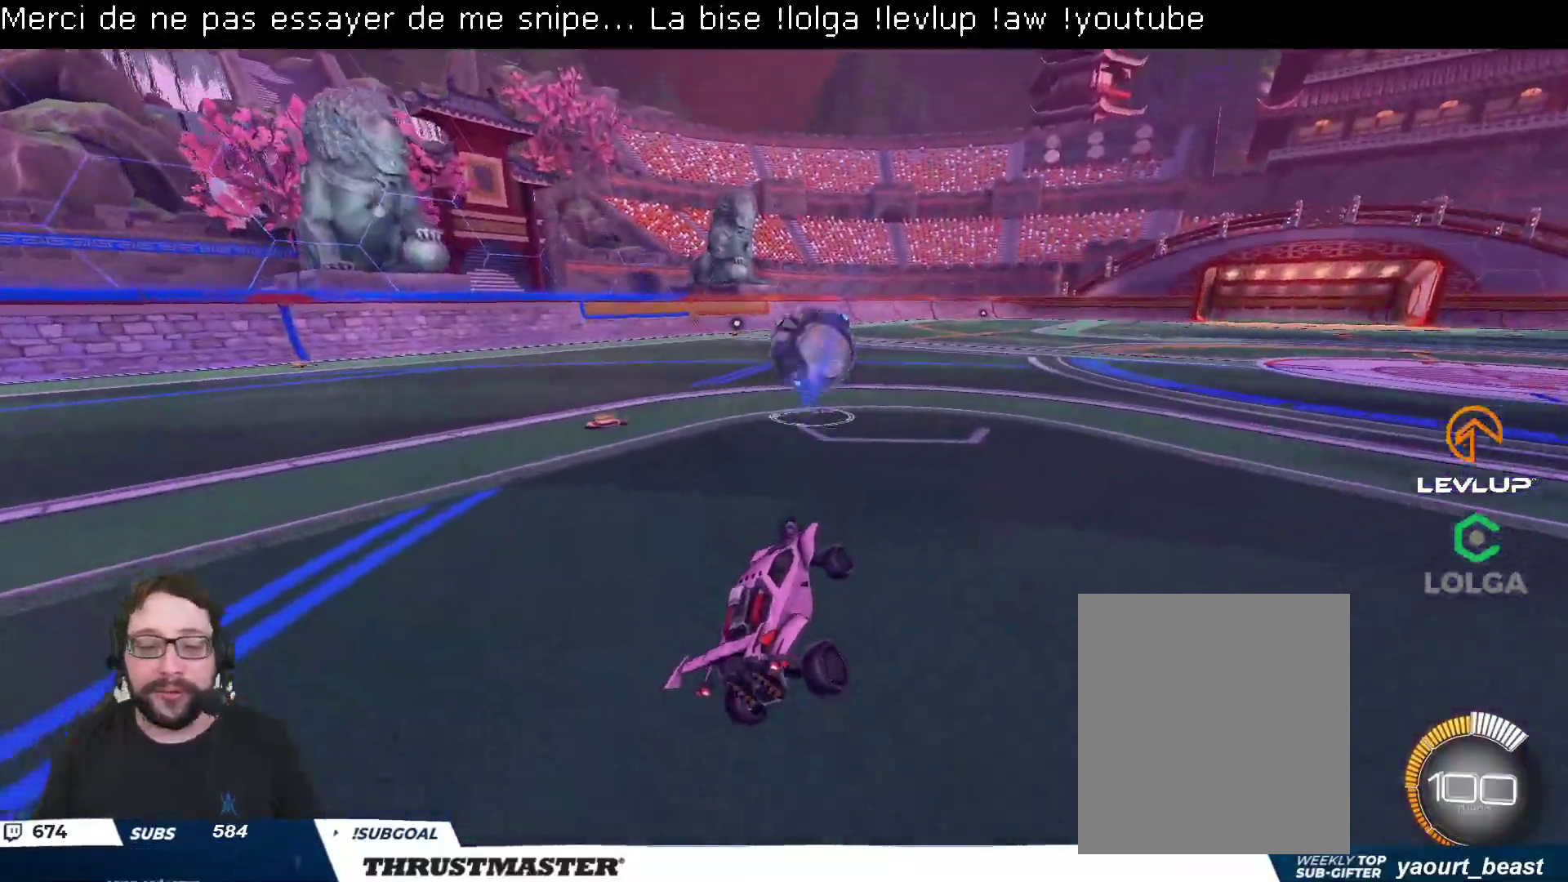
{"buttons": ["B", "Y", "L2", "R2"], "left_stick": "down", "right_stick": "center", "events": [[100, "left_stick", "center"], [117, "L2", "up"], [233, "A", "down"], [233, "B", "down"], [250, "left_stick", "right"], [317, "A", "up"], [317, "L2", "down"], [333, "left_stick", "up-left"], [367, "A", "down"], [433, "A", "up"], [467, "left_stick", "down"], [500, "Y", "down"]]}
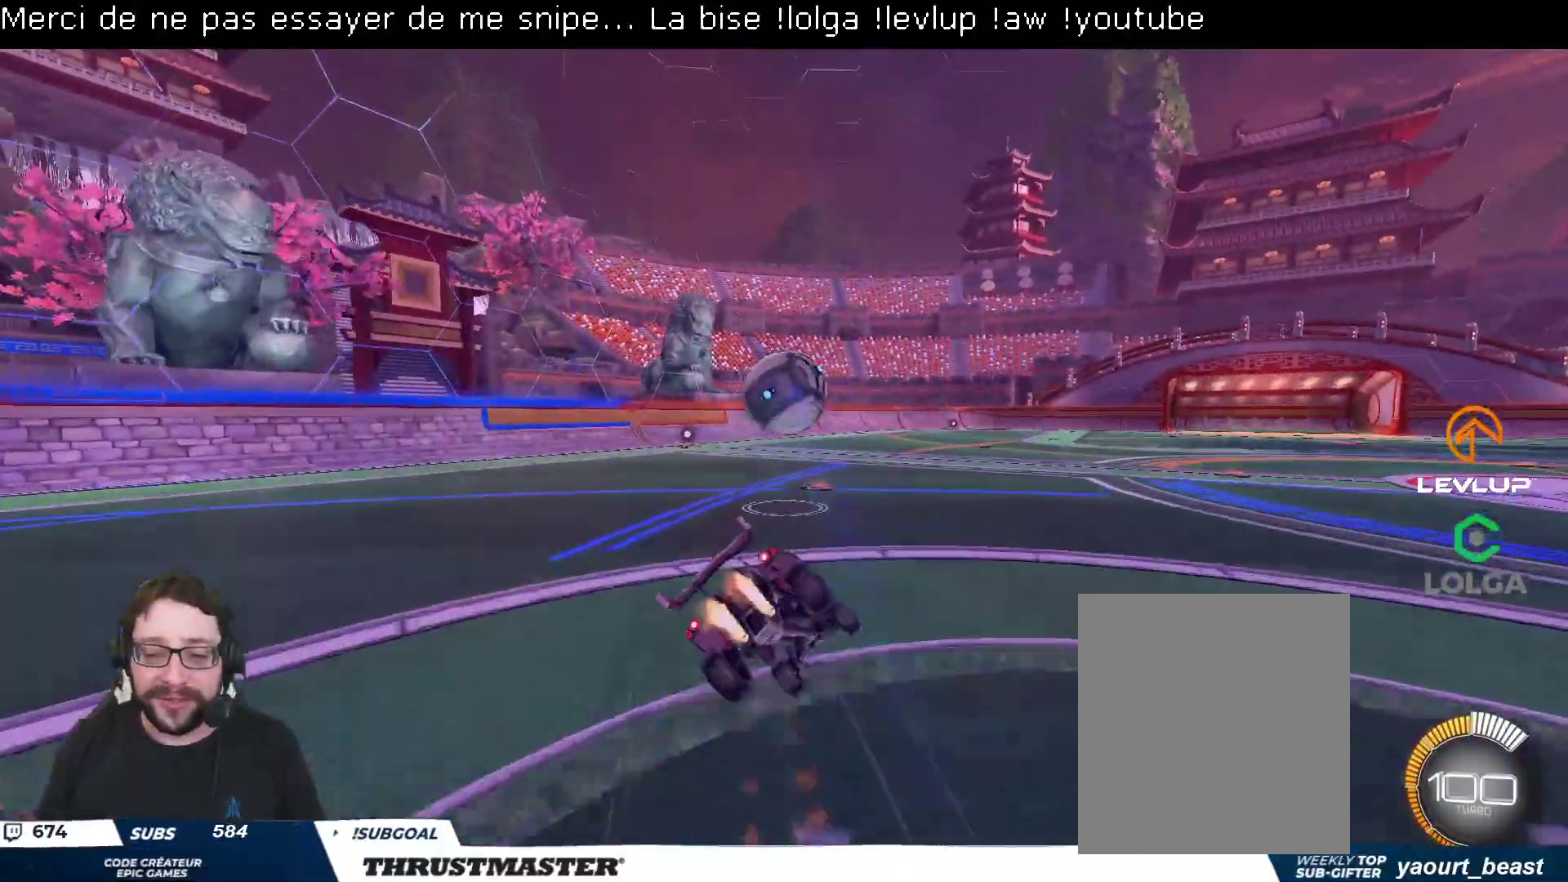
{"buttons": ["L2", "R2"], "left_stick": "down-left", "right_stick": "center", "events": [[67, "left_stick", "down-left"], [133, "Y", "up"], [267, "Y", "down"], [333, "B", "up"], [367, "Y", "up"]]}
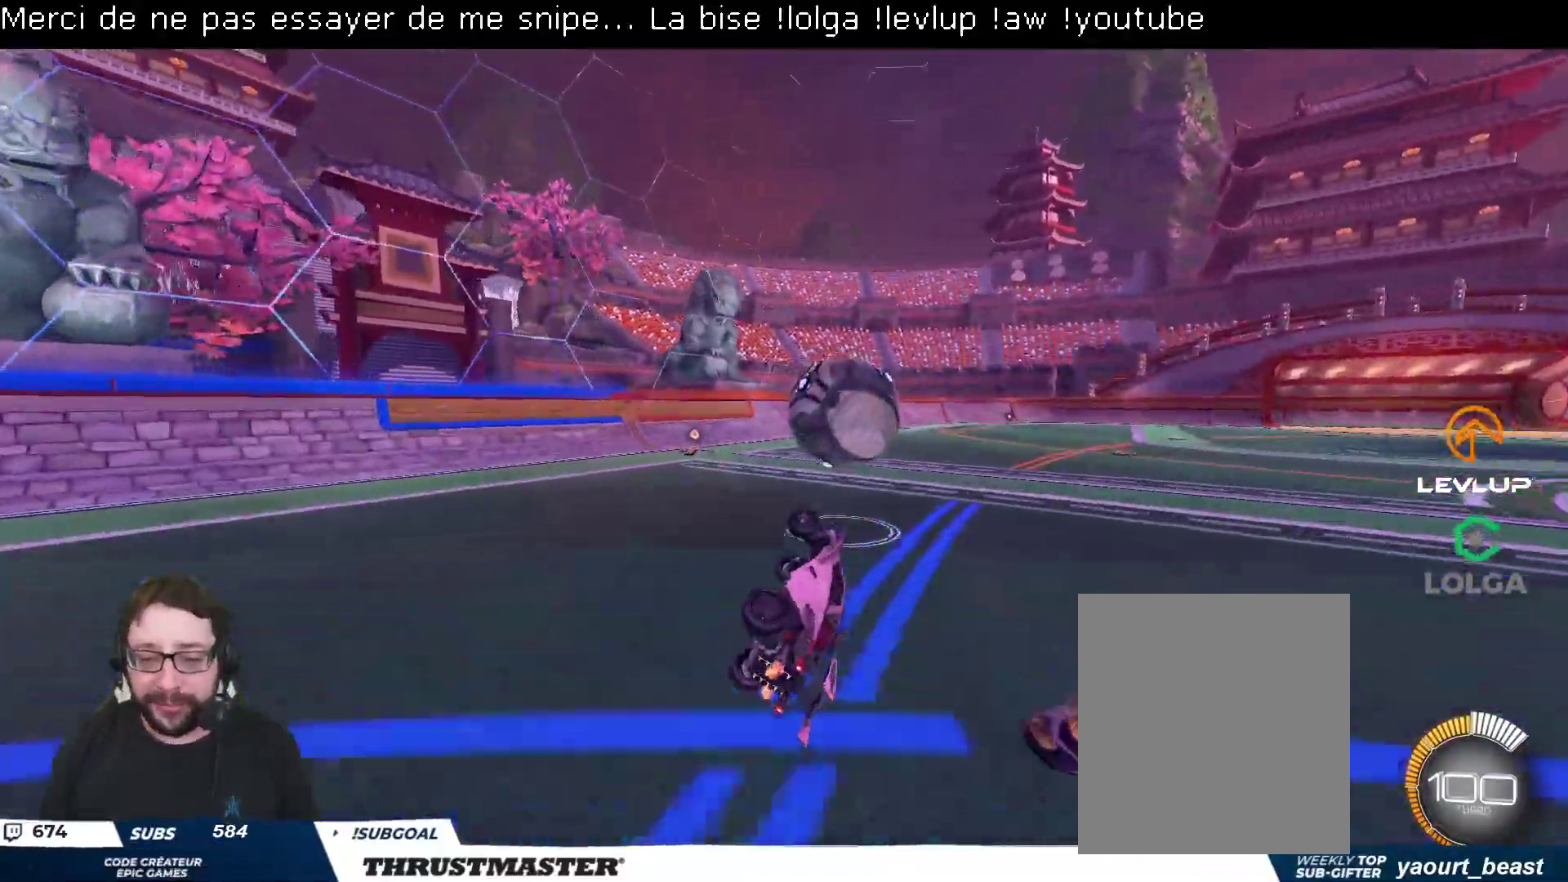
{"buttons": ["R2"], "left_stick": "right", "right_stick": "center", "events": [[33, "Y", "down"], [117, "Y", "up"], [183, "L2", "up"], [183, "left_stick", "up-right"], [317, "left_stick", "center"], [367, "left_stick", "right"], [433, "Y", "down"], [500, "Y", "up"]]}
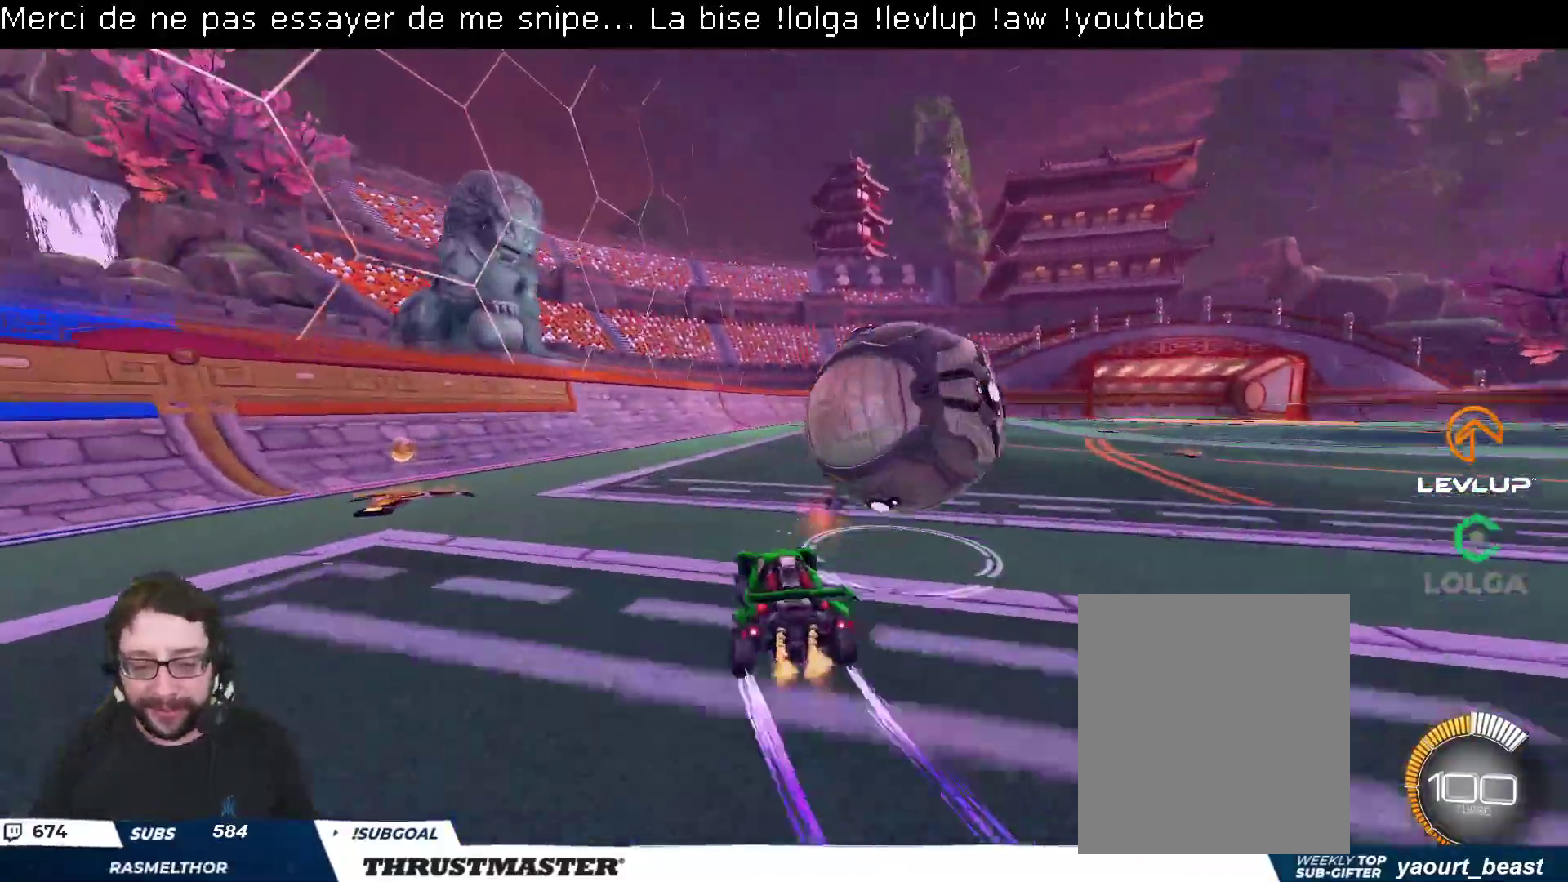
{"buttons": ["B", "R2"], "left_stick": "left", "right_stick": "center", "events": [[50, "left_stick", "left"], [117, "left_stick", "center"], [167, "R2", "up"], [267, "R2", "down"], [283, "B", "down"], [283, "left_stick", "left"], [367, "left_stick", "center"], [467, "left_stick", "left"]]}
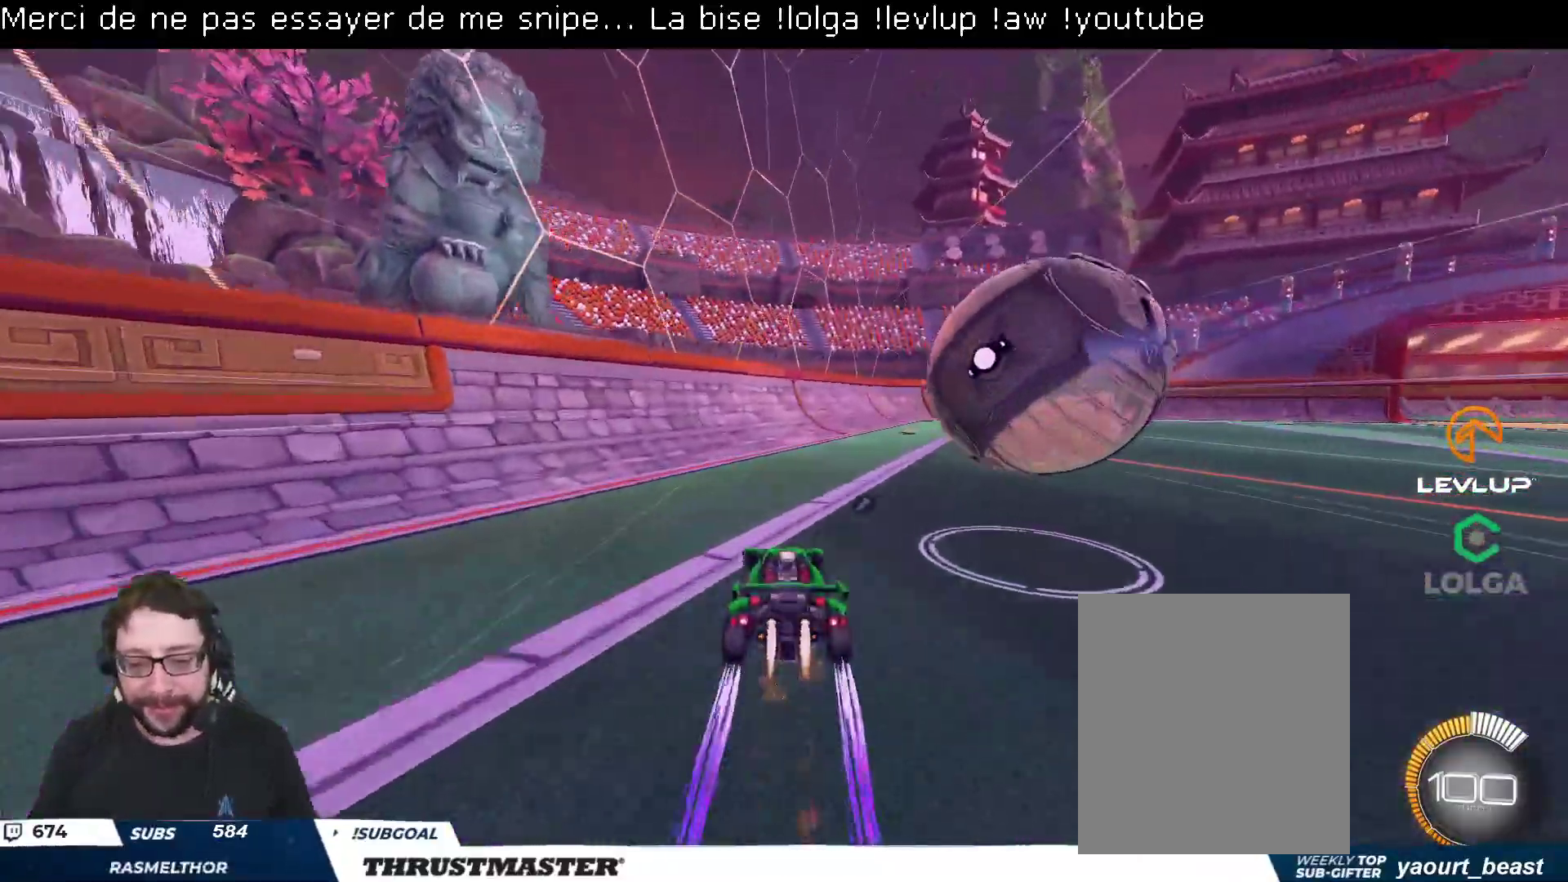
{"buttons": ["B", "R2"], "left_stick": "right", "right_stick": "center", "events": [[33, "left_stick", "right"], [300, "B", "up"], [433, "B", "down"]]}
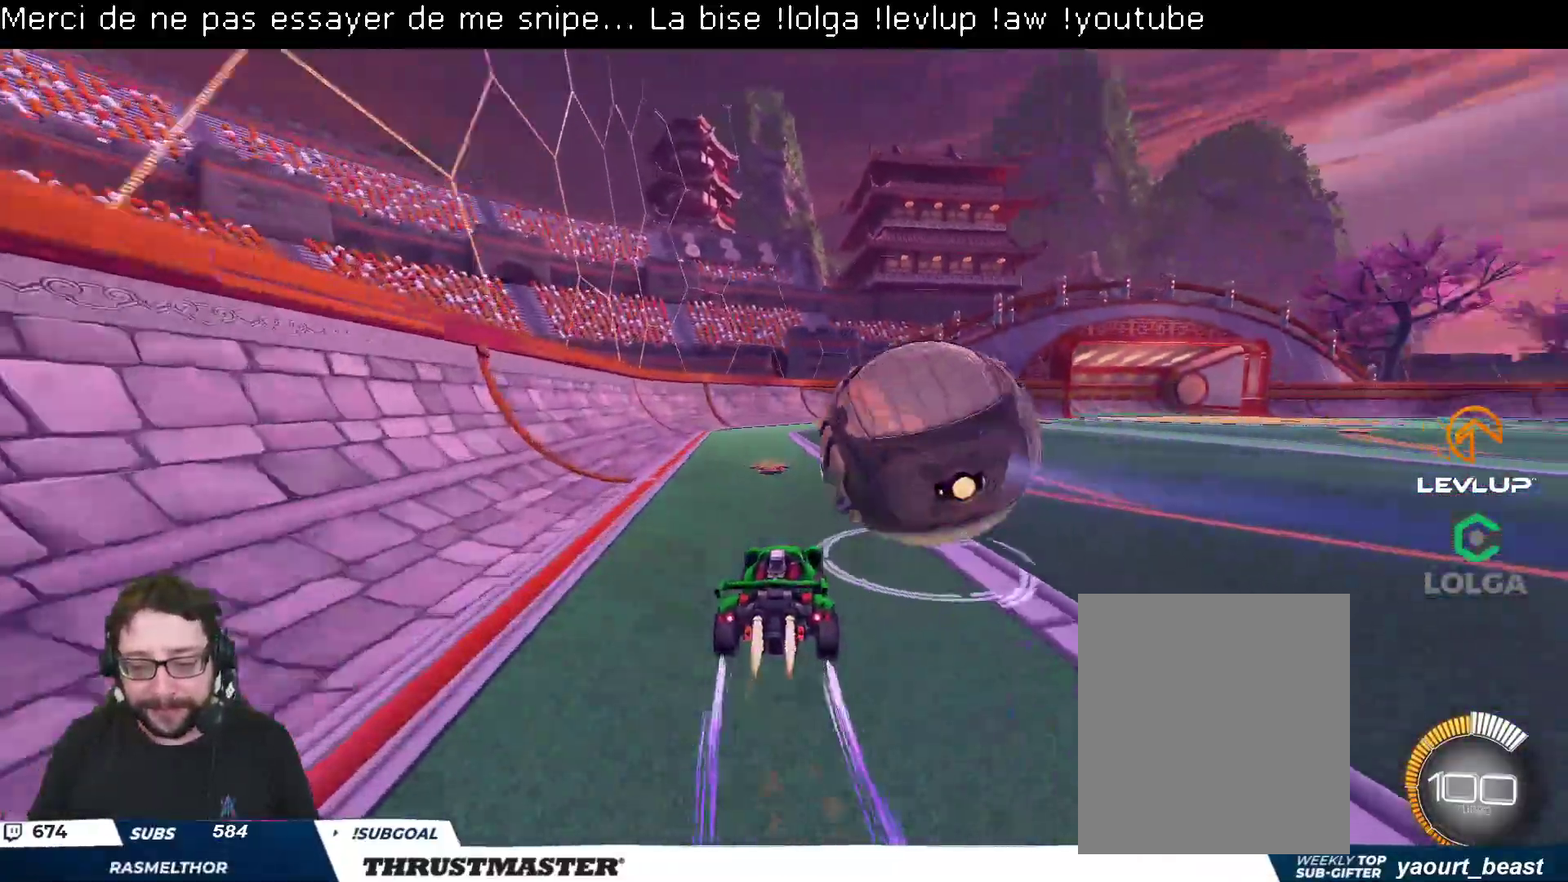
{"buttons": ["A", "R2"], "left_stick": "center", "right_stick": "center", "events": [[33, "B", "up"], [50, "left_stick", "left"], [117, "left_stick", "up-right"], [250, "A", "down"], [250, "B", "down"], [267, "left_stick", "down-right"], [400, "A", "up"], [417, "B", "up"], [450, "left_stick", "center"], [500, "A", "down"]]}
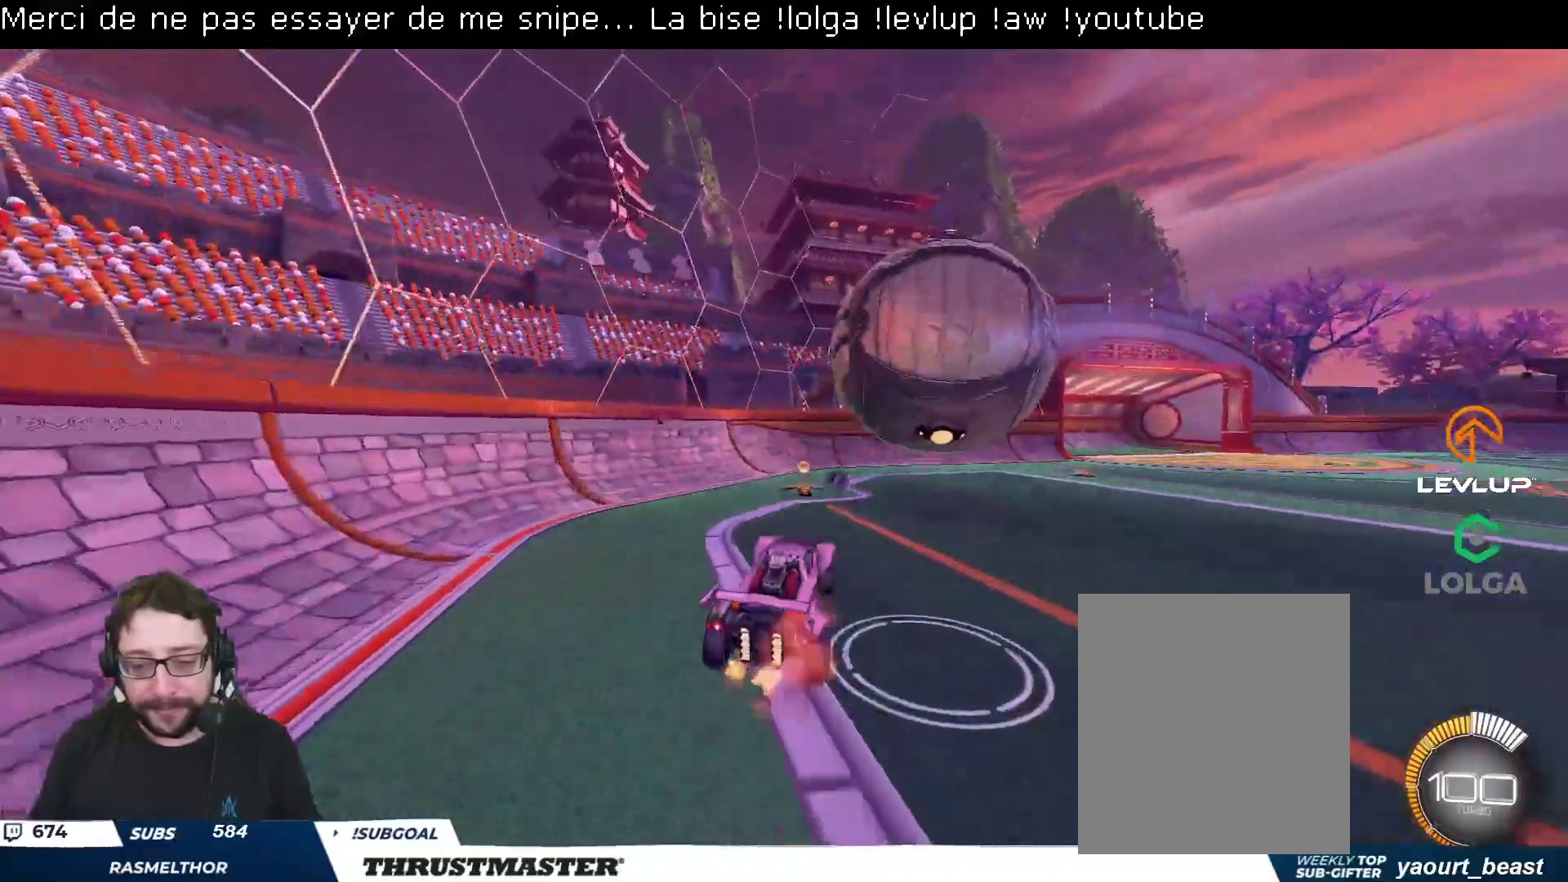
{"buttons": ["R2"], "left_stick": "center", "right_stick": "center", "events": [[50, "A", "up"], [100, "left_stick", "right"], [117, "L2", "down"], [217, "B", "down"], [250, "left_stick", "center"], [267, "L2", "up"], [317, "B", "up"], [383, "B", "down"], [400, "Y", "down"], [450, "B", "up"], [500, "Y", "up"]]}
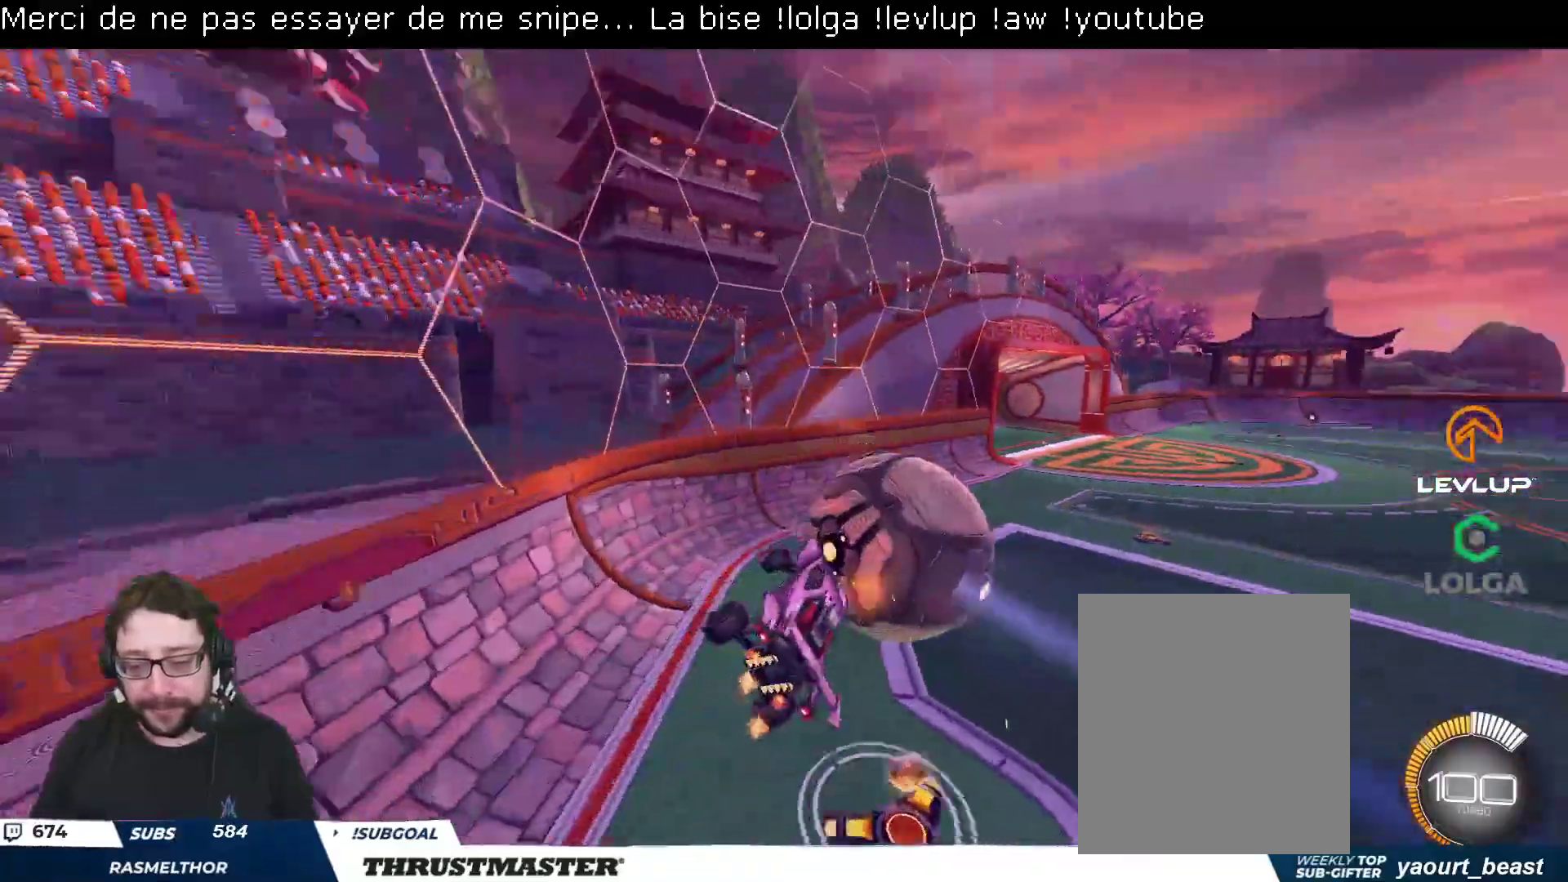
{"buttons": ["R2"], "left_stick": "right", "right_stick": "center", "events": [[33, "left_stick", "down-left"], [83, "left_stick", "center"], [150, "R2", "up"], [150, "left_stick", "right"], [167, "L2", "down"], [217, "L2", "up"], [217, "R2", "down"], [217, "left_stick", "center"], [250, "B", "down"], [267, "left_stick", "down-left"], [283, "Y", "down"], [417, "Y", "up"], [467, "B", "up"], [467, "left_stick", "right"]]}
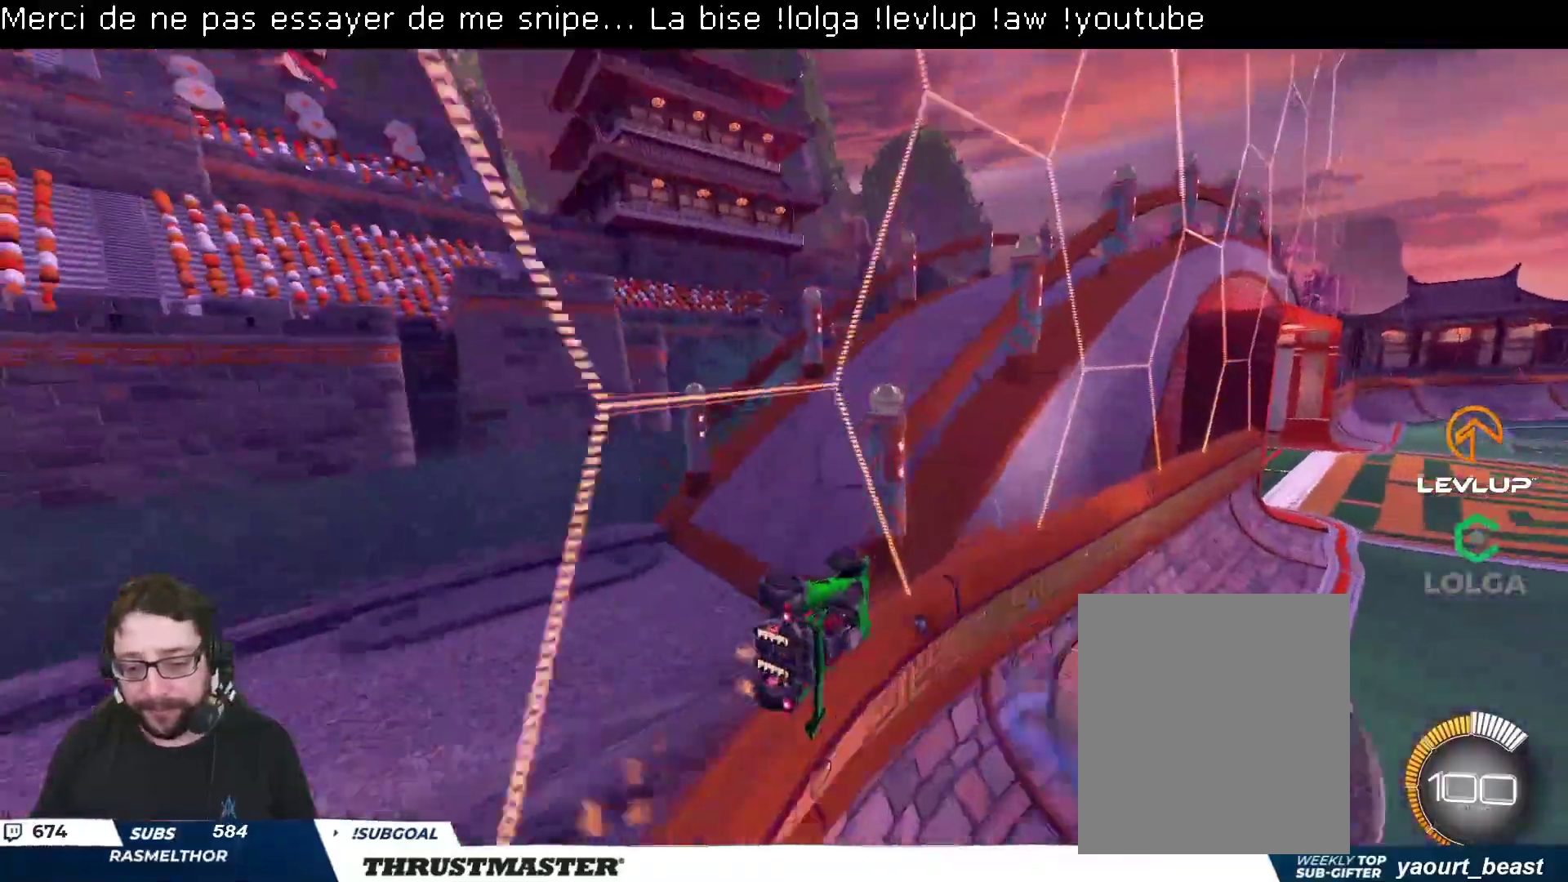
{"buttons": ["B", "R2"], "left_stick": "center", "right_stick": "center", "events": [[100, "Y", "down"], [117, "L2", "down"], [167, "L2", "up"], [167, "Y", "up"], [317, "B", "down"], [500, "left_stick", "center"]]}
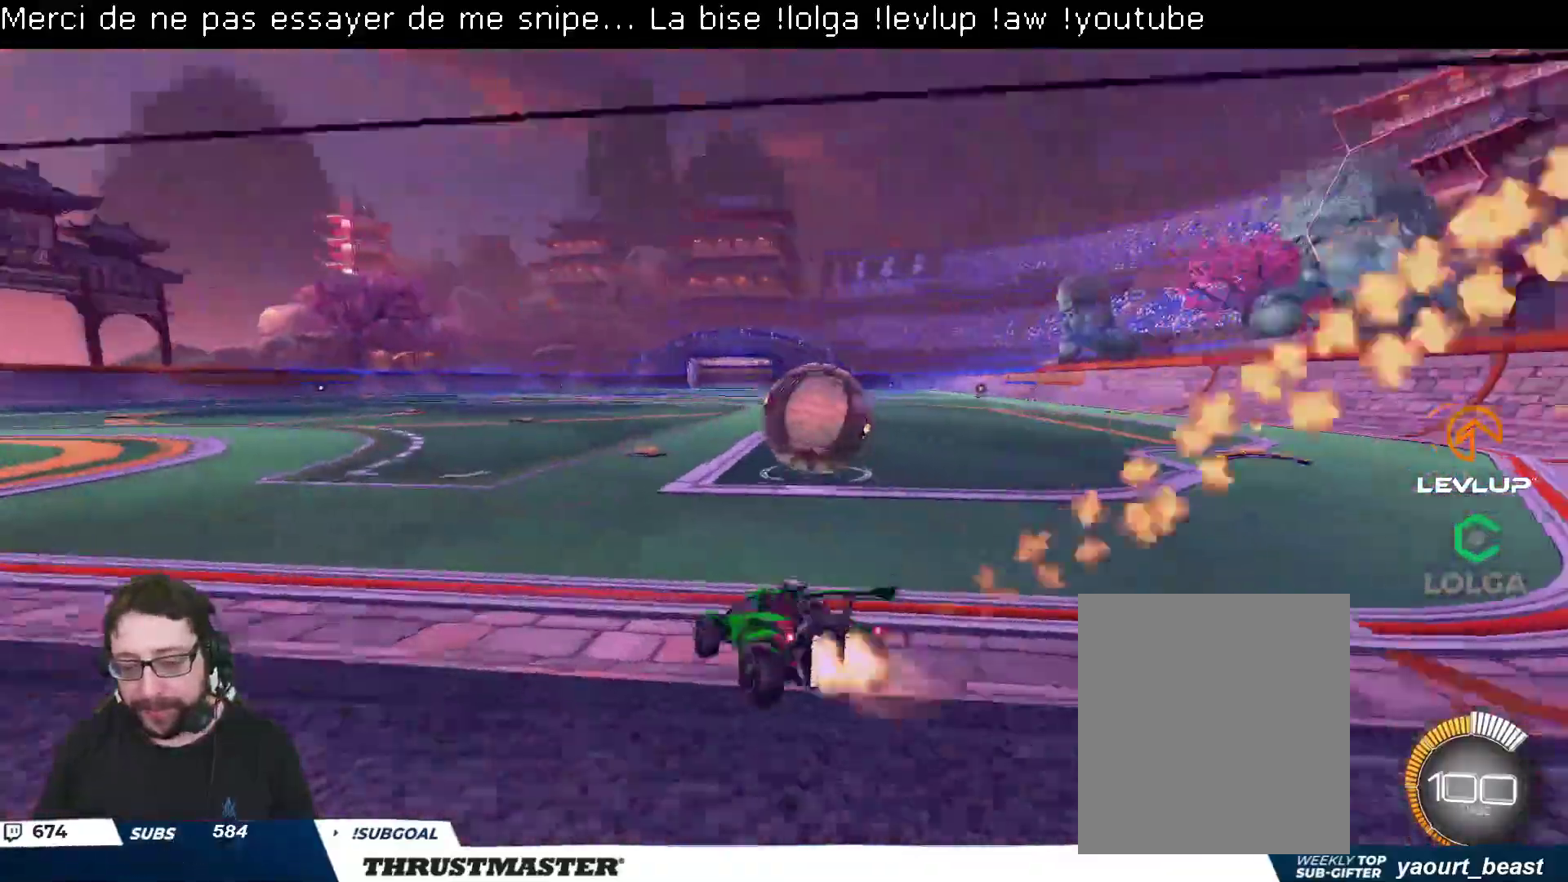
{"buttons": ["R2"], "left_stick": "center", "right_stick": "center", "events": [[150, "Y", "down"], [167, "left_stick", "right"], [300, "Y", "up"], [333, "left_stick", "center"], [467, "B", "up"]]}
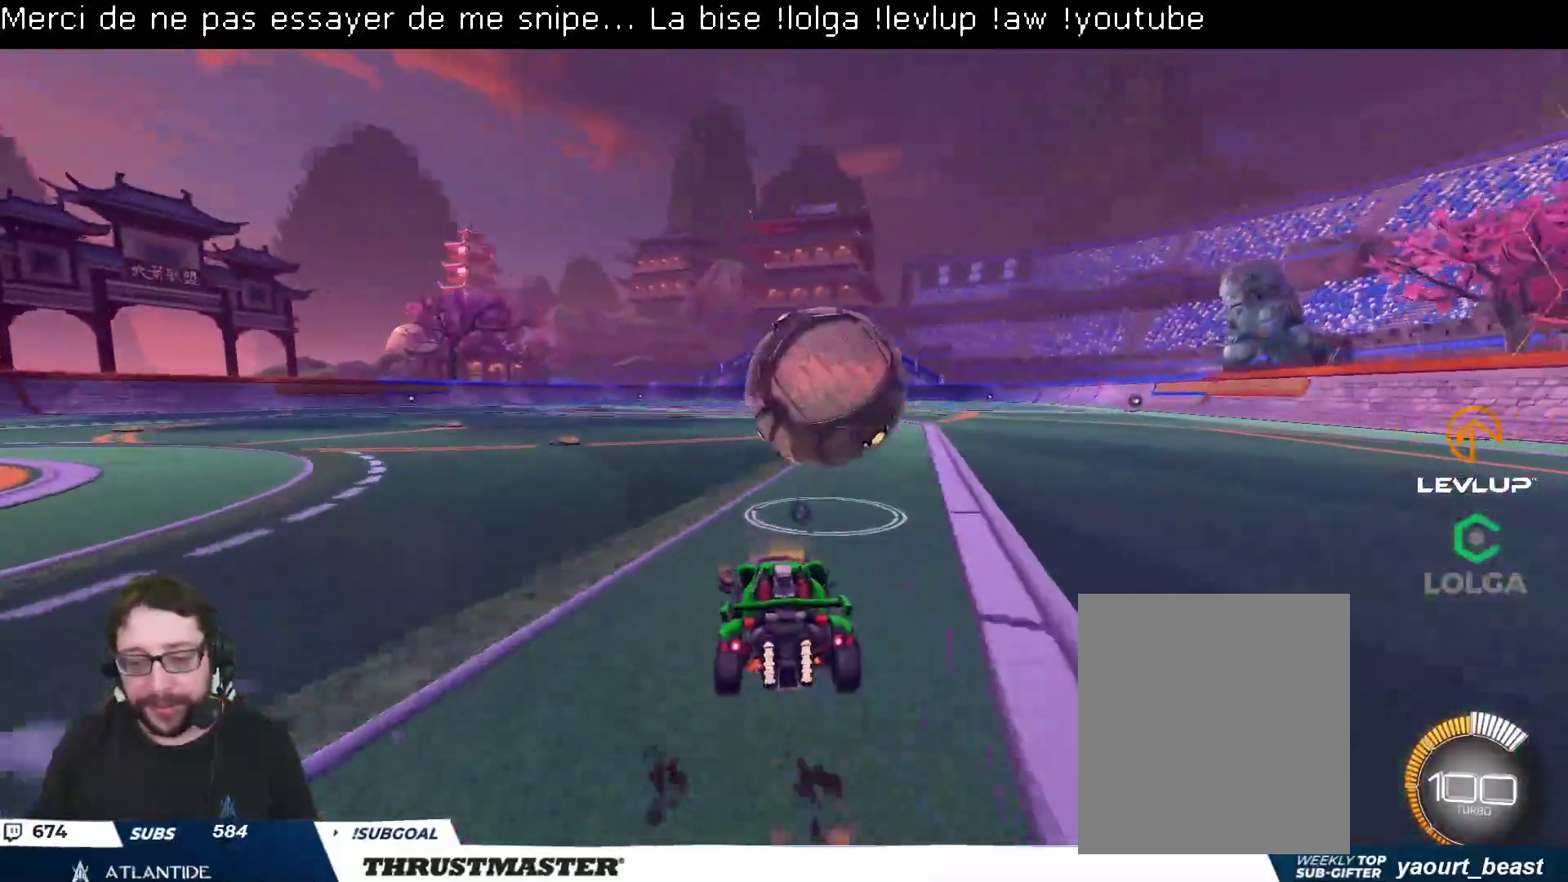
{"buttons": ["B", "R2"], "left_stick": "left", "right_stick": "center", "events": [[183, "B", "down"], [183, "left_stick", "up-left"], [367, "left_stick", "right"], [500, "left_stick", "left"]]}
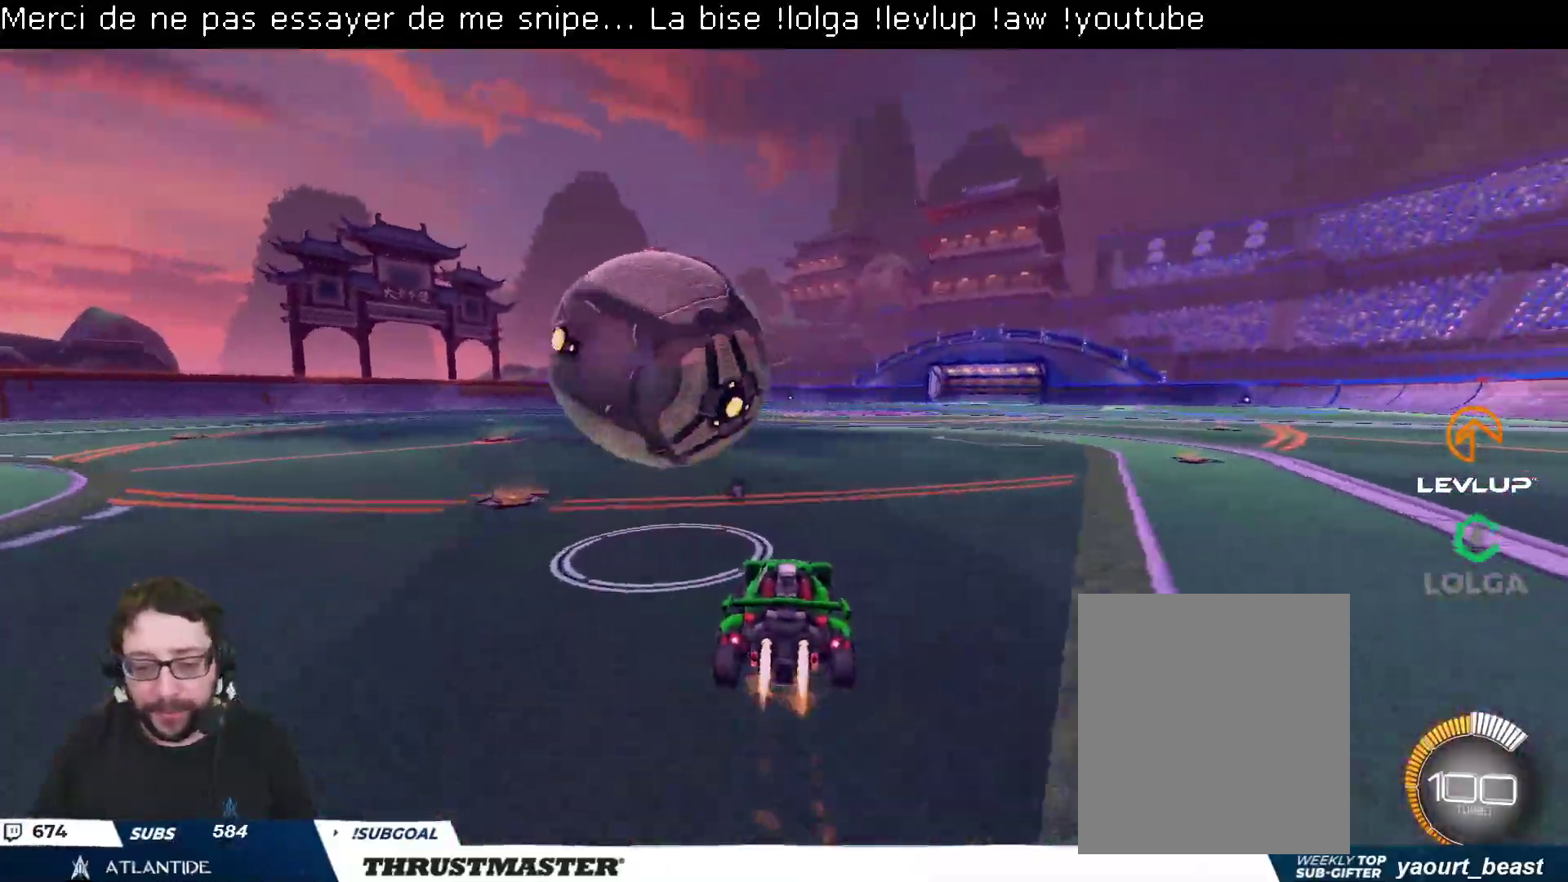
{"buttons": ["A", "L2", "R2"], "left_stick": "left", "right_stick": "center", "events": [[83, "left_stick", "center"], [300, "left_stick", "left"], [367, "B", "up"], [450, "A", "down"], [483, "L2", "down"]]}
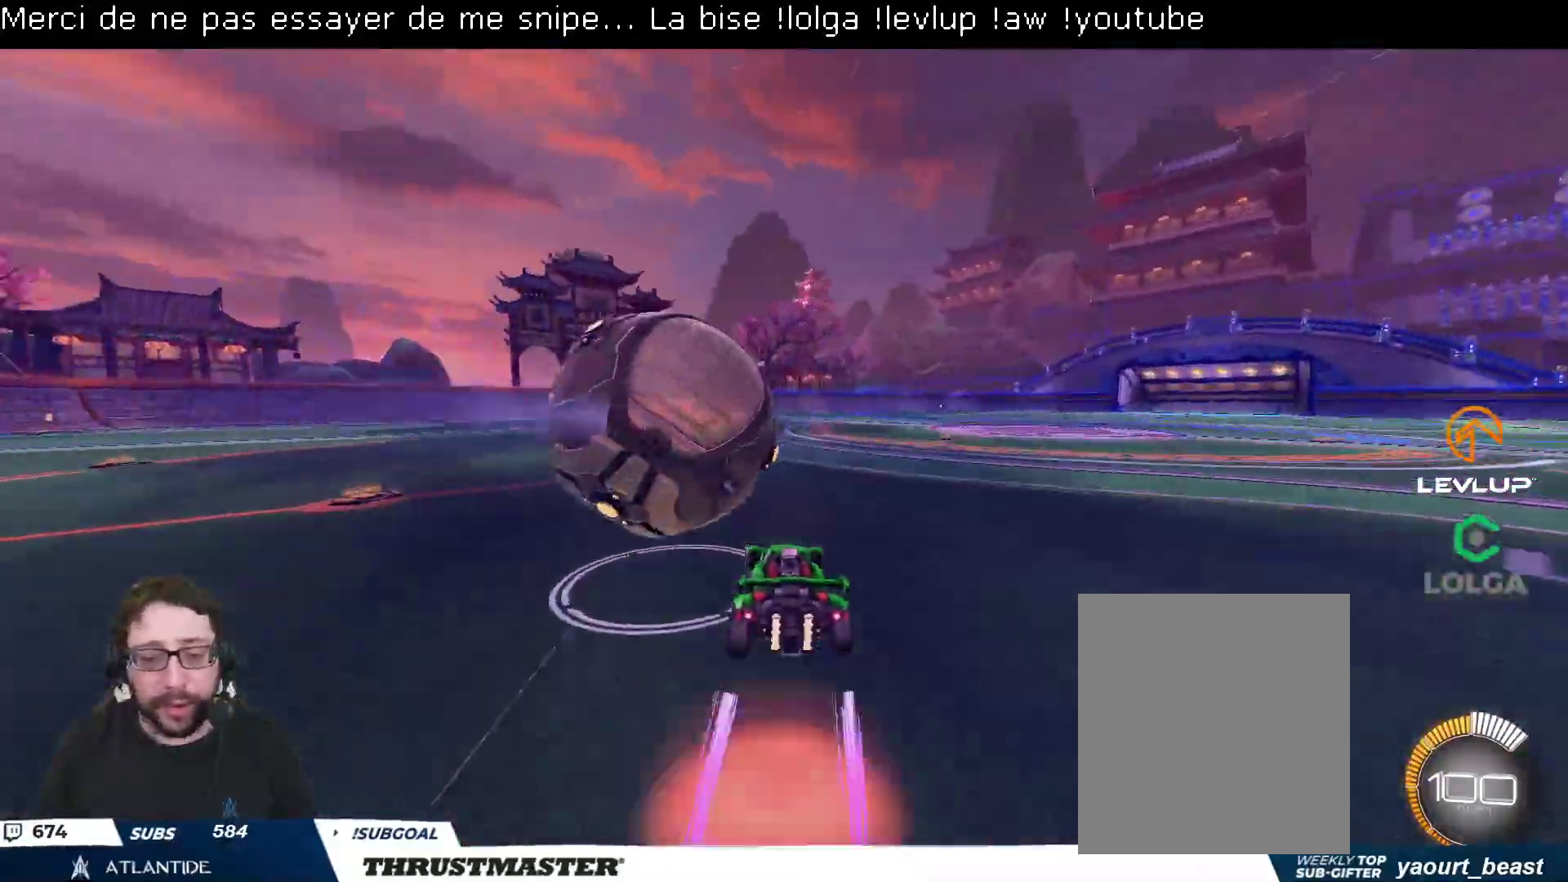
{"buttons": ["L2", "R2"], "left_stick": "left", "right_stick": "center", "events": [[33, "A", "up"], [67, "L3", "down"], [83, "A", "down"], [117, "L3", "up"], [150, "A", "up"], [233, "B", "down"], [233, "Y", "down"], [267, "B", "up"], [333, "Y", "up"]]}
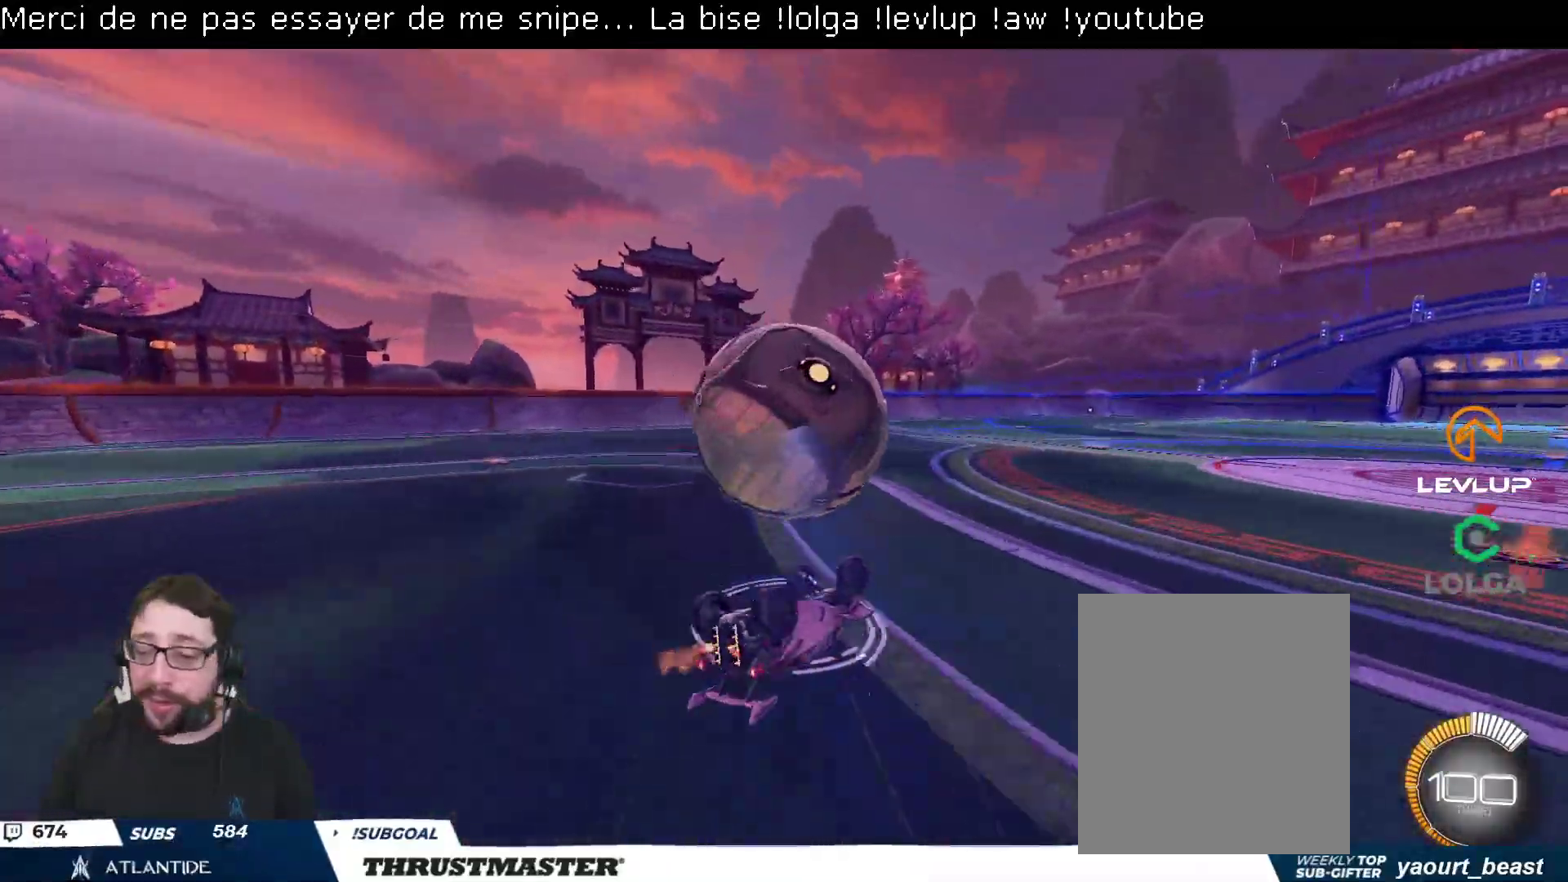
{"buttons": ["R2"], "left_stick": "down", "right_stick": "center", "events": [[150, "left_stick", "down-left"], [183, "B", "down"], [183, "L2", "up"], [200, "Y", "down"], [283, "B", "up"], [317, "Y", "up"], [350, "left_stick", "down"]]}
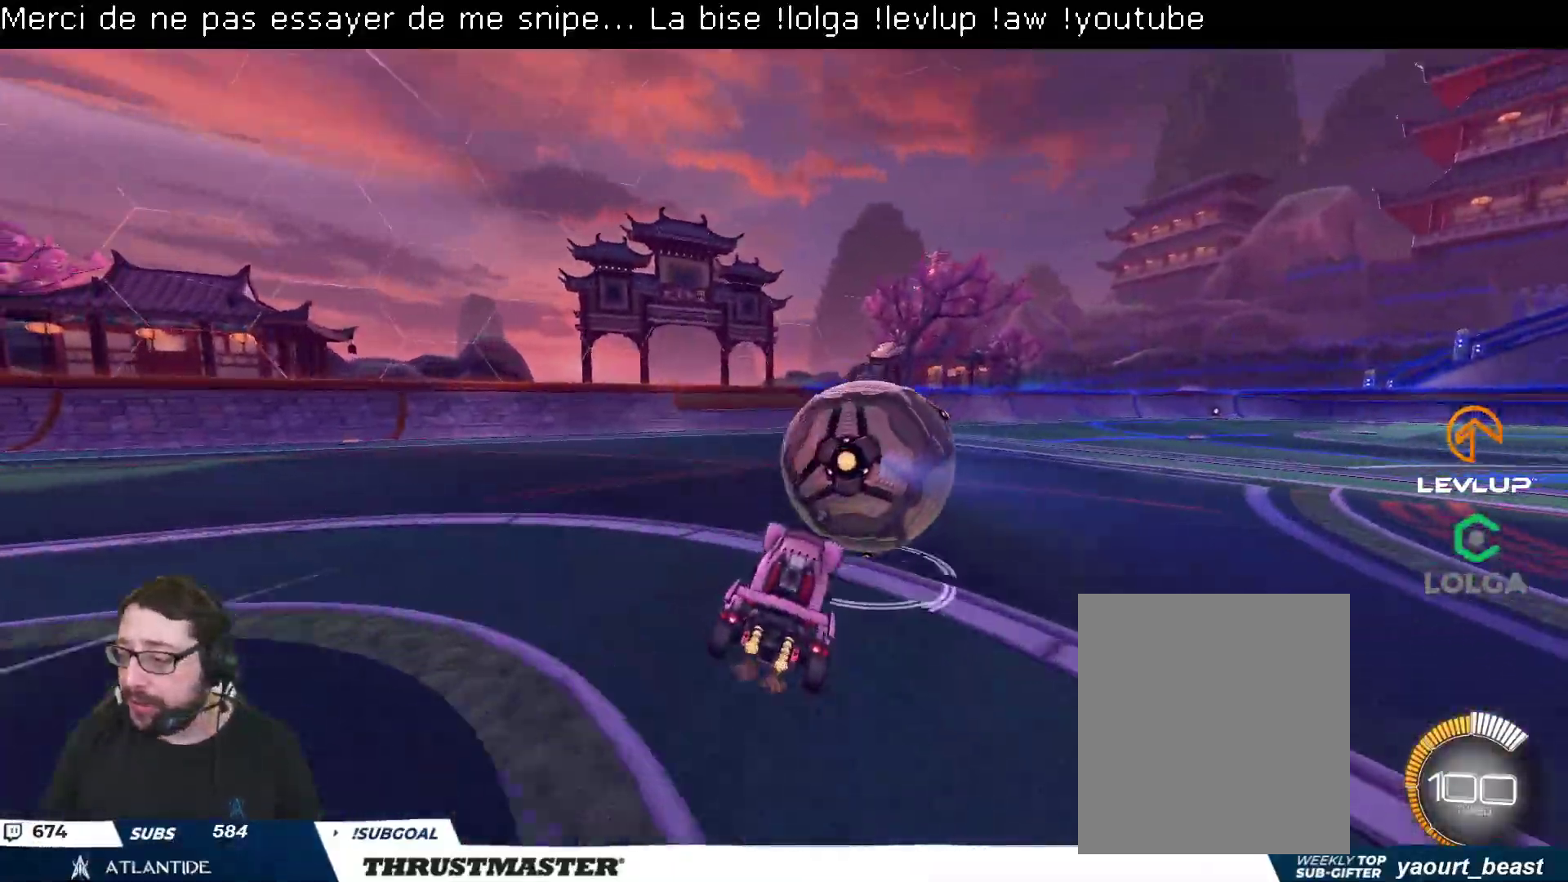
{"buttons": [], "left_stick": "center", "right_stick": "center", "events": [[67, "left_stick", "center"], [200, "left_stick", "right"], [317, "left_stick", "center"], [417, "R2", "up"]]}
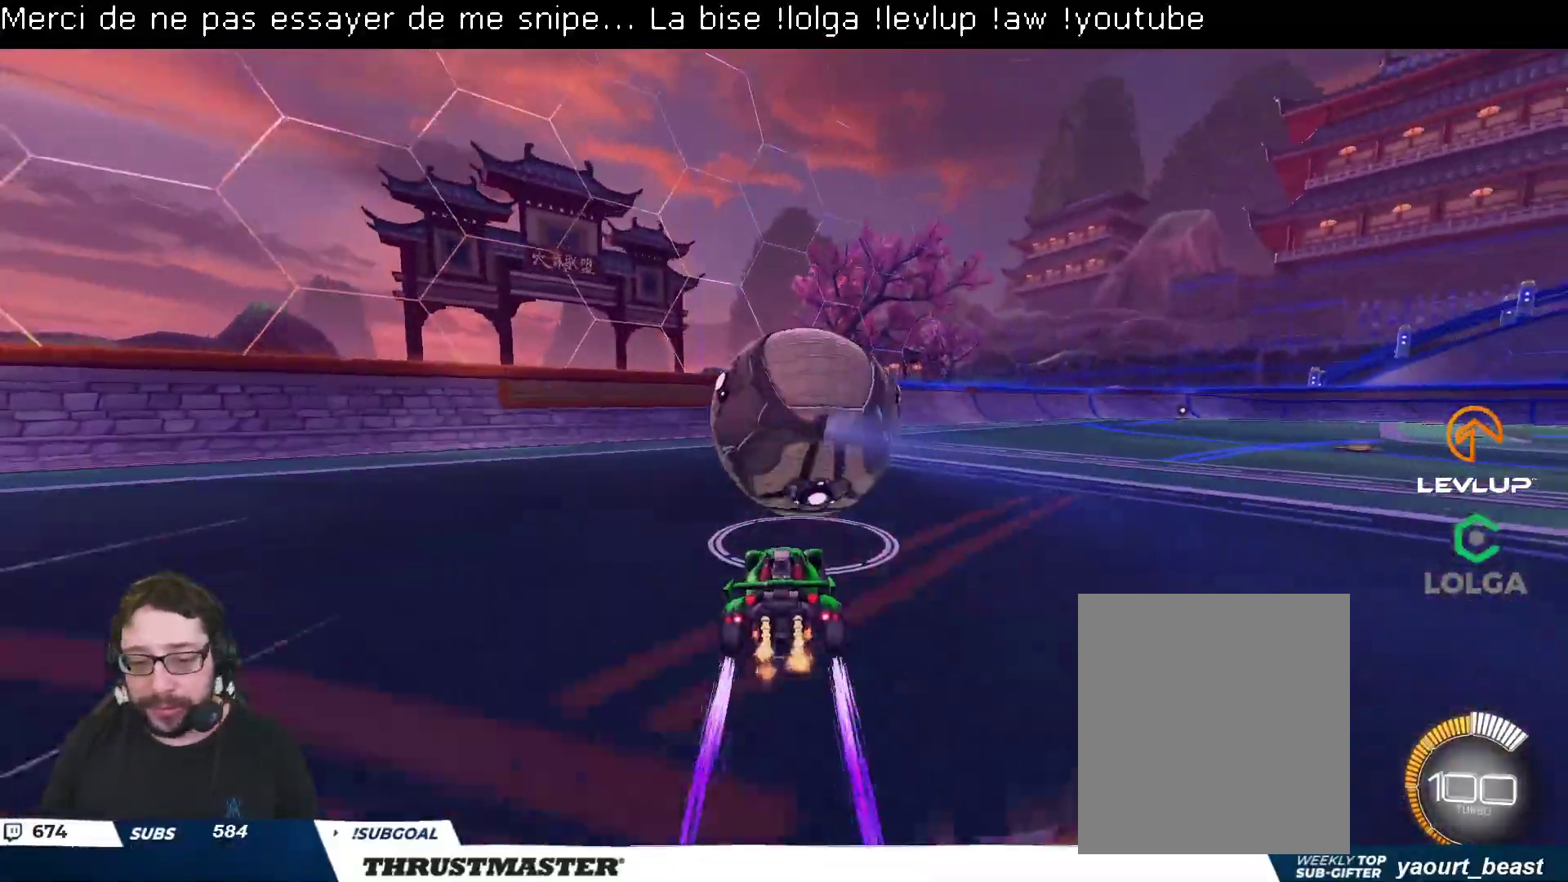
{"buttons": [], "left_stick": "center", "right_stick": "center", "events": [[50, "left_stick", "left"], [100, "R2", "down"], [150, "Y", "down"], [167, "left_stick", "center"], [217, "Y", "up"], [317, "R2", "up"]]}
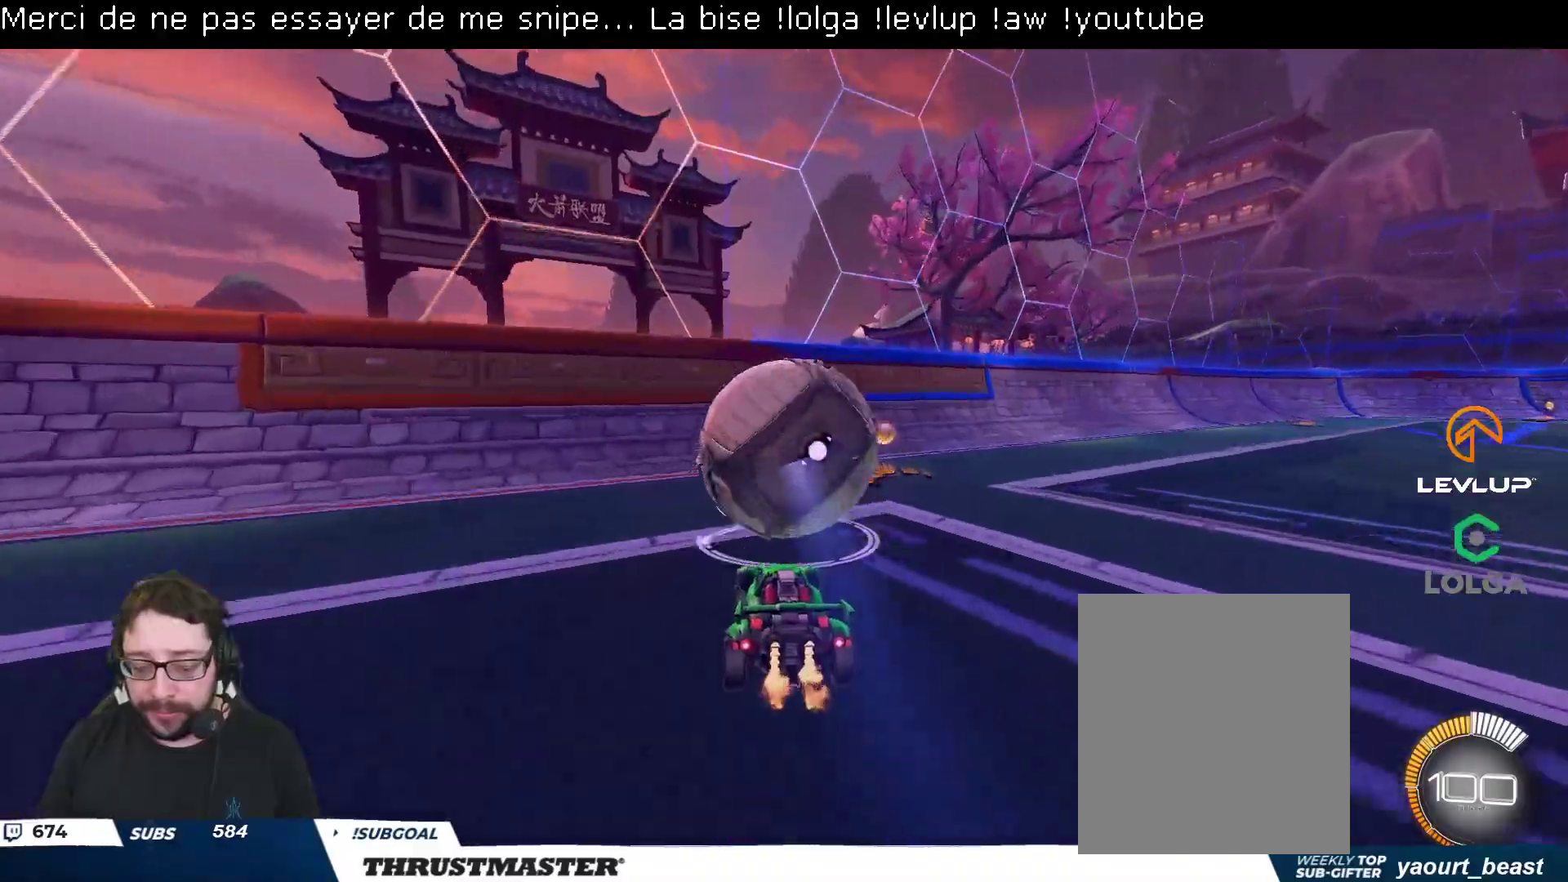
{"buttons": ["R2"], "left_stick": "center", "right_stick": "center", "events": [[383, "R2", "down"]]}